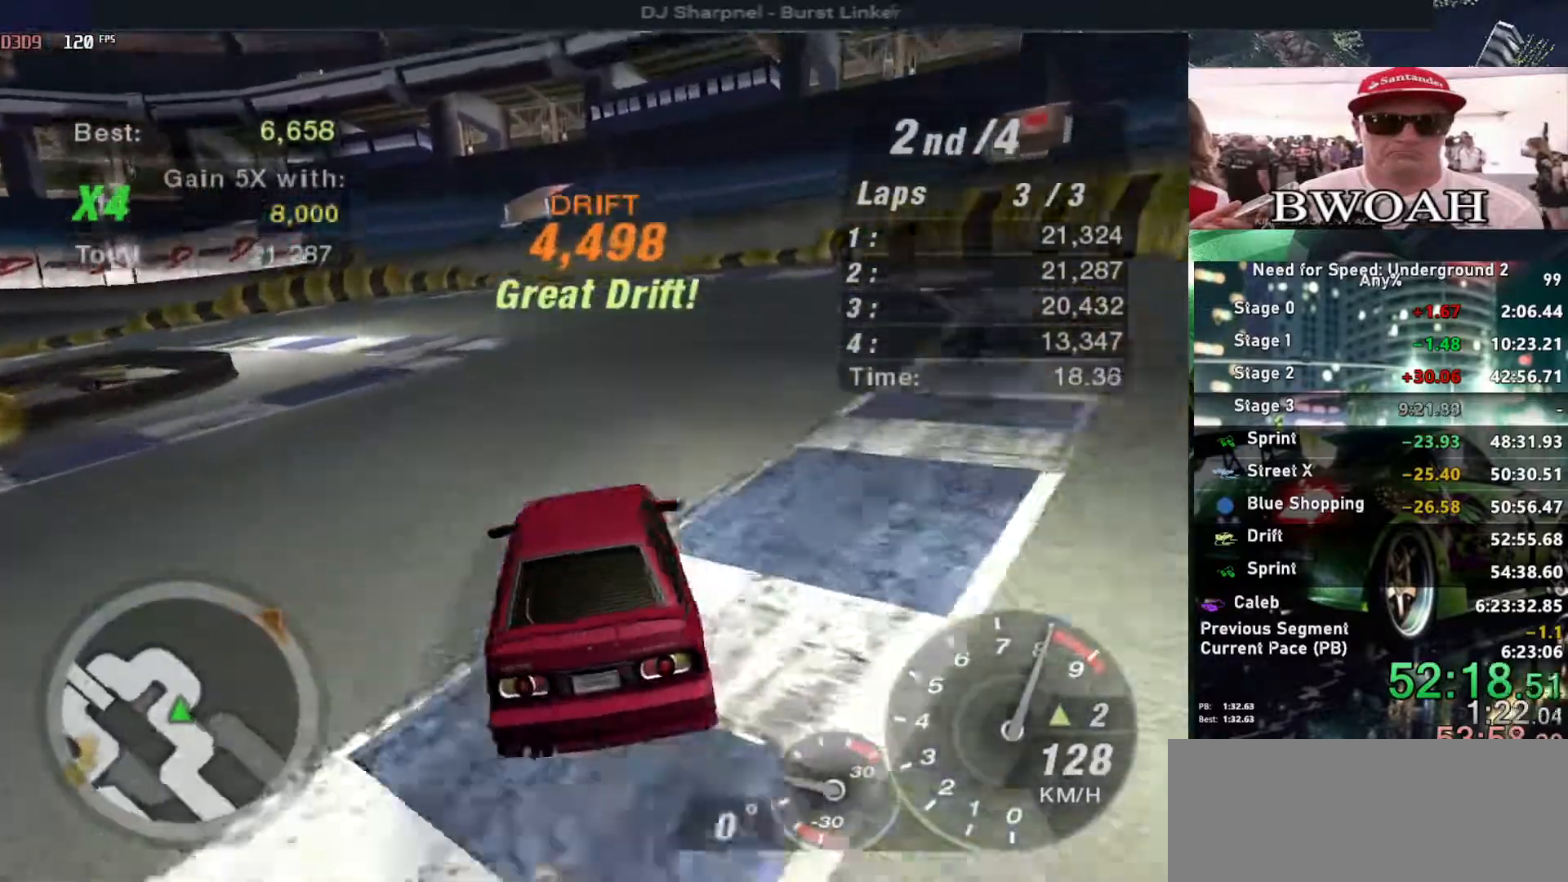
Gameplay with keyboard; each line is a JSON object with the keys held at the frame after it. "events" lists presses ("down") and releases ("up") of "alt", "ctrl", "down", "escape", "left", "r", "return", "right", "shift", "space", "super", "t", "tab", "u" and "up" between this image and that frame as [ms after this image, input, new state], when the widget could be followed in between. No other keys are recorded. Mouse input is not recorded.
{"keys": ["left", "up"], "events": [[317, "up", "up"], [367, "up", "down"]]}
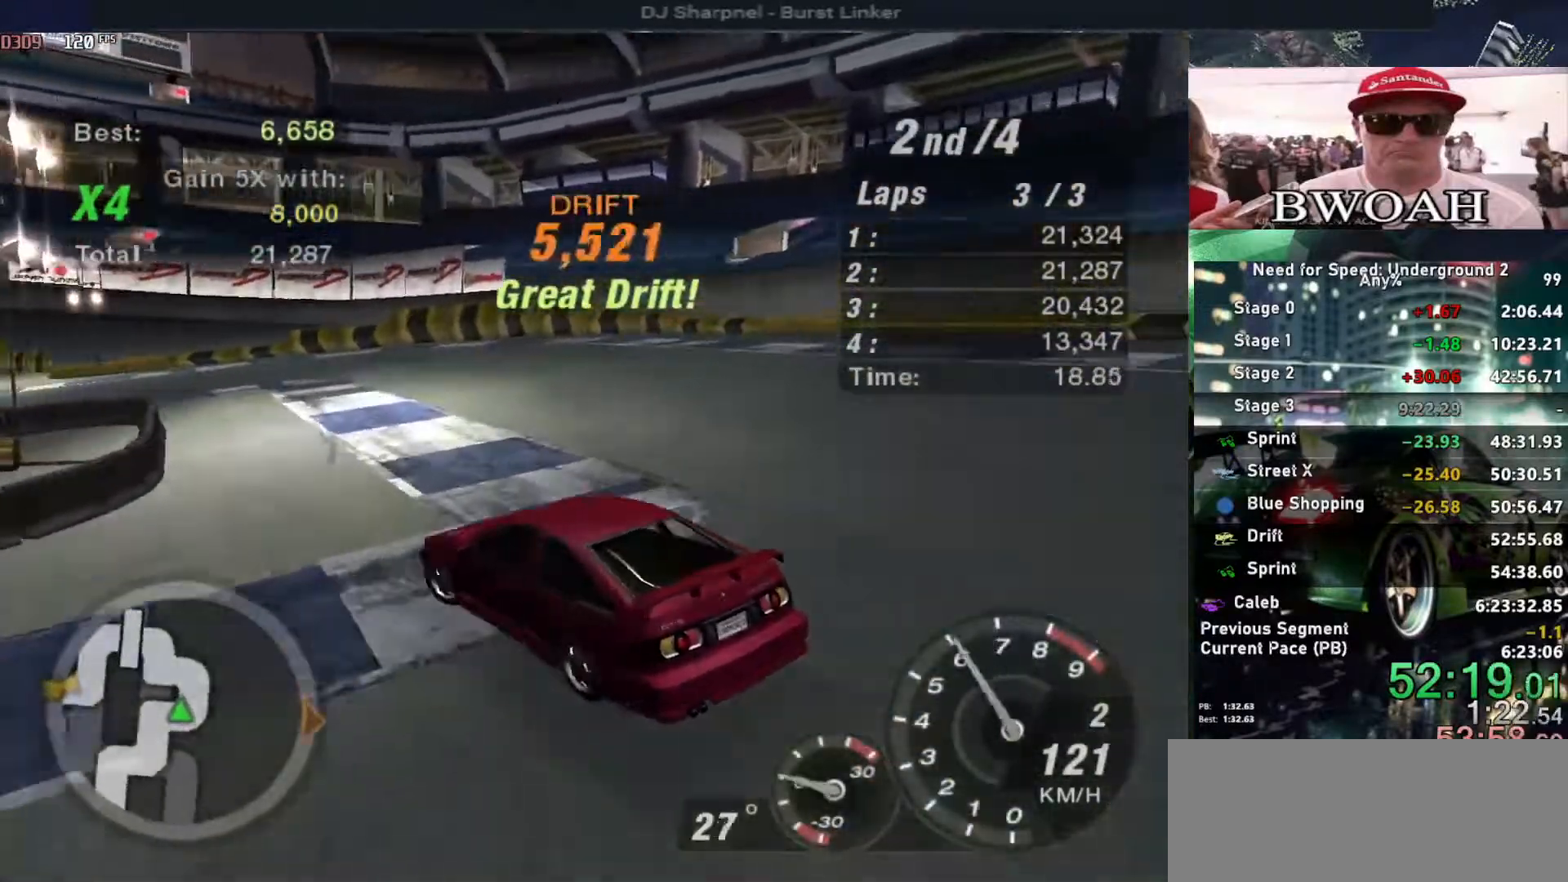
{"keys": ["left", "up"], "events": []}
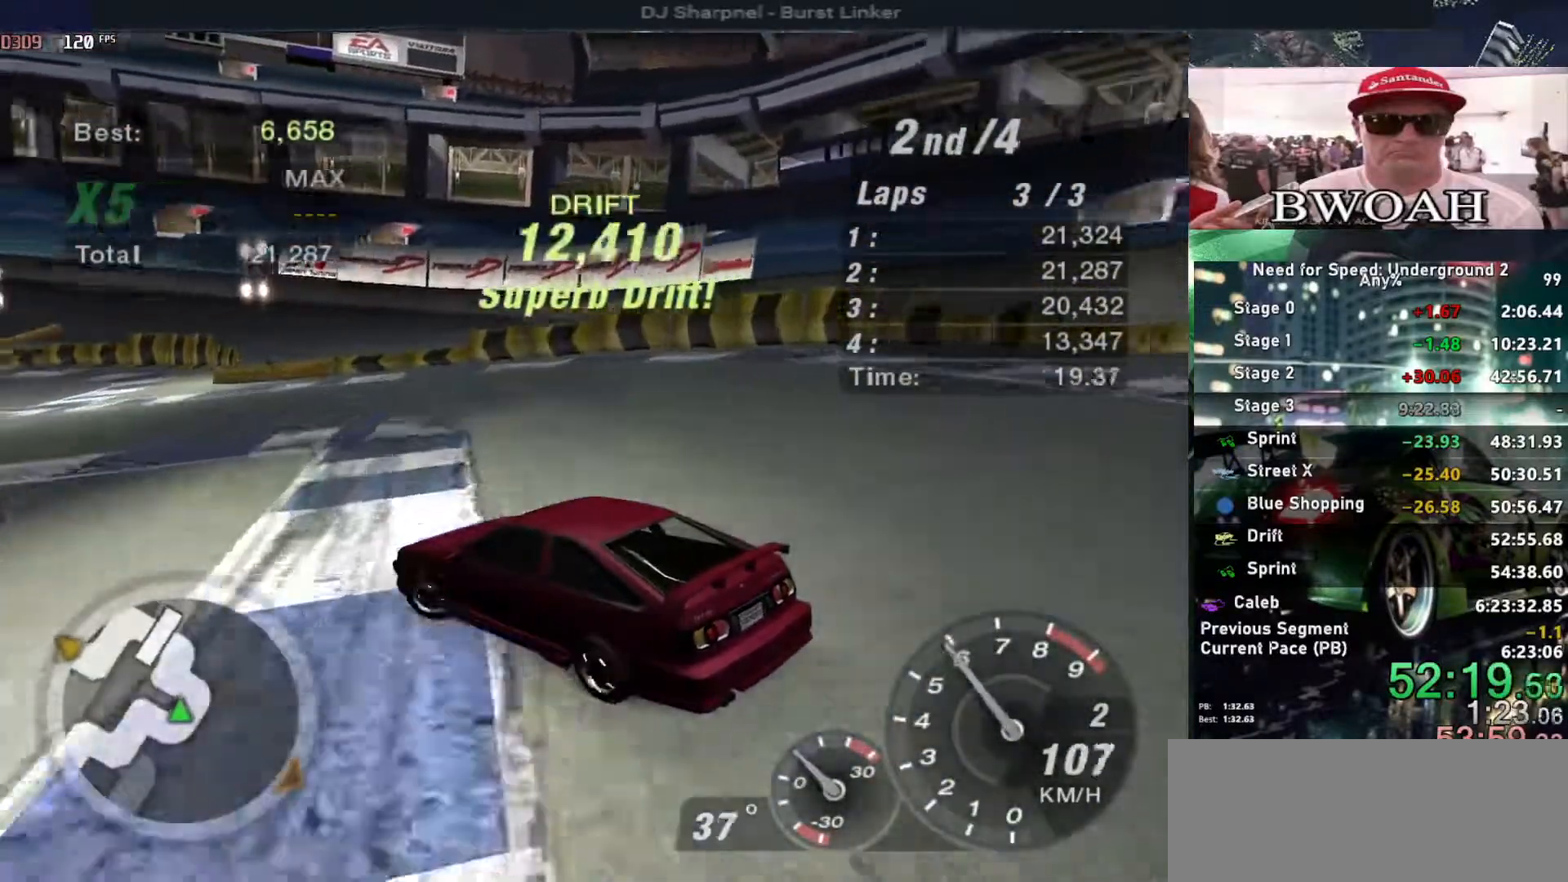
{"keys": ["left", "up"], "events": [[100, "up", "up"], [250, "up", "down"]]}
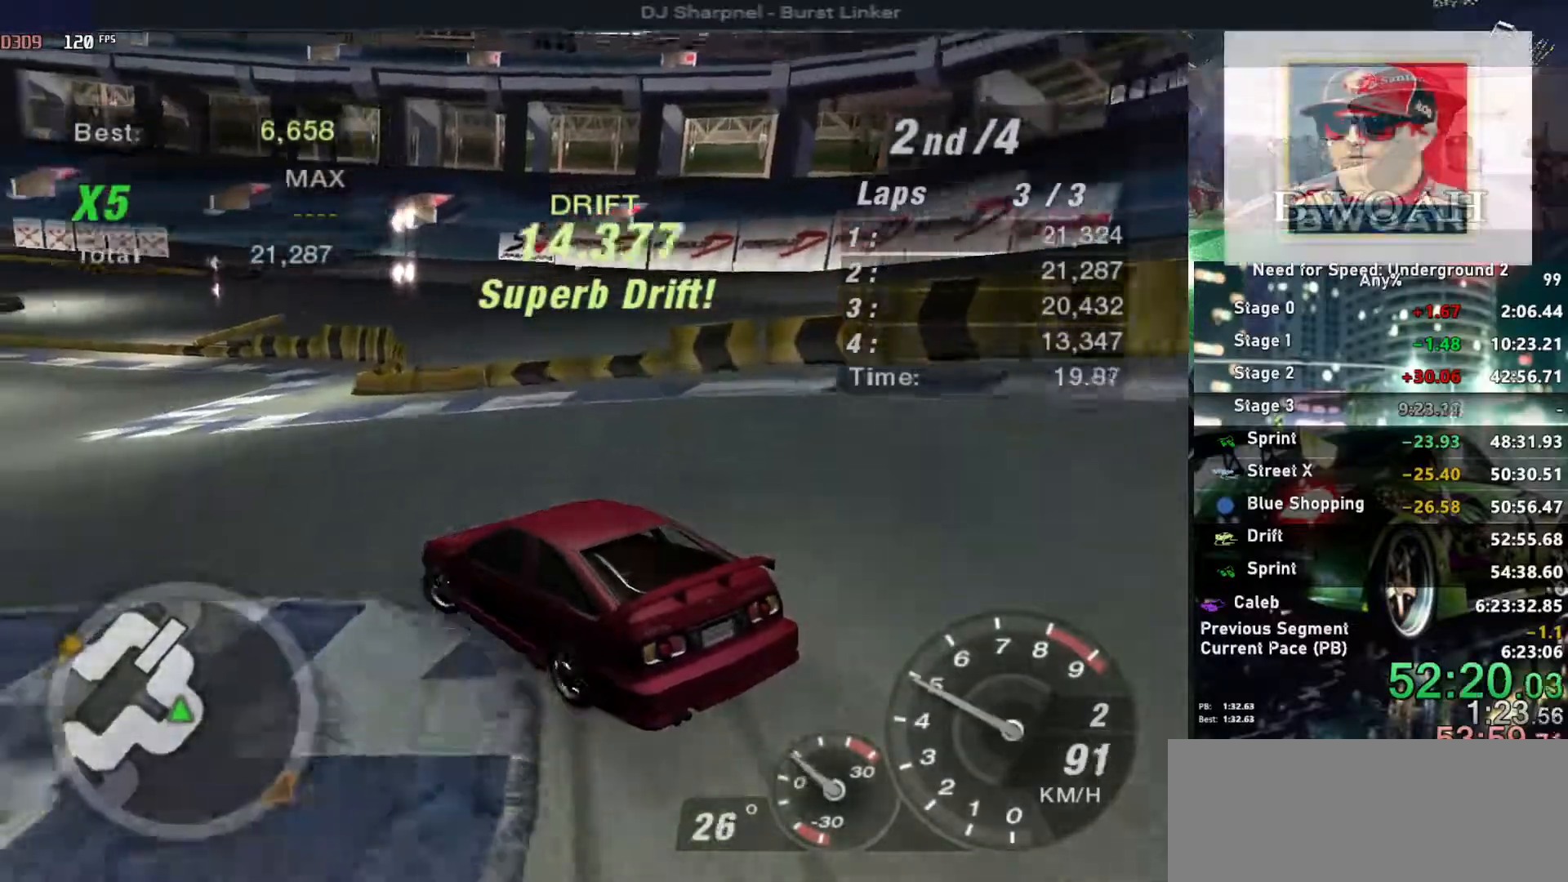
{"keys": ["left", "up"], "events": [[317, "left", "up"], [500, "left", "down"]]}
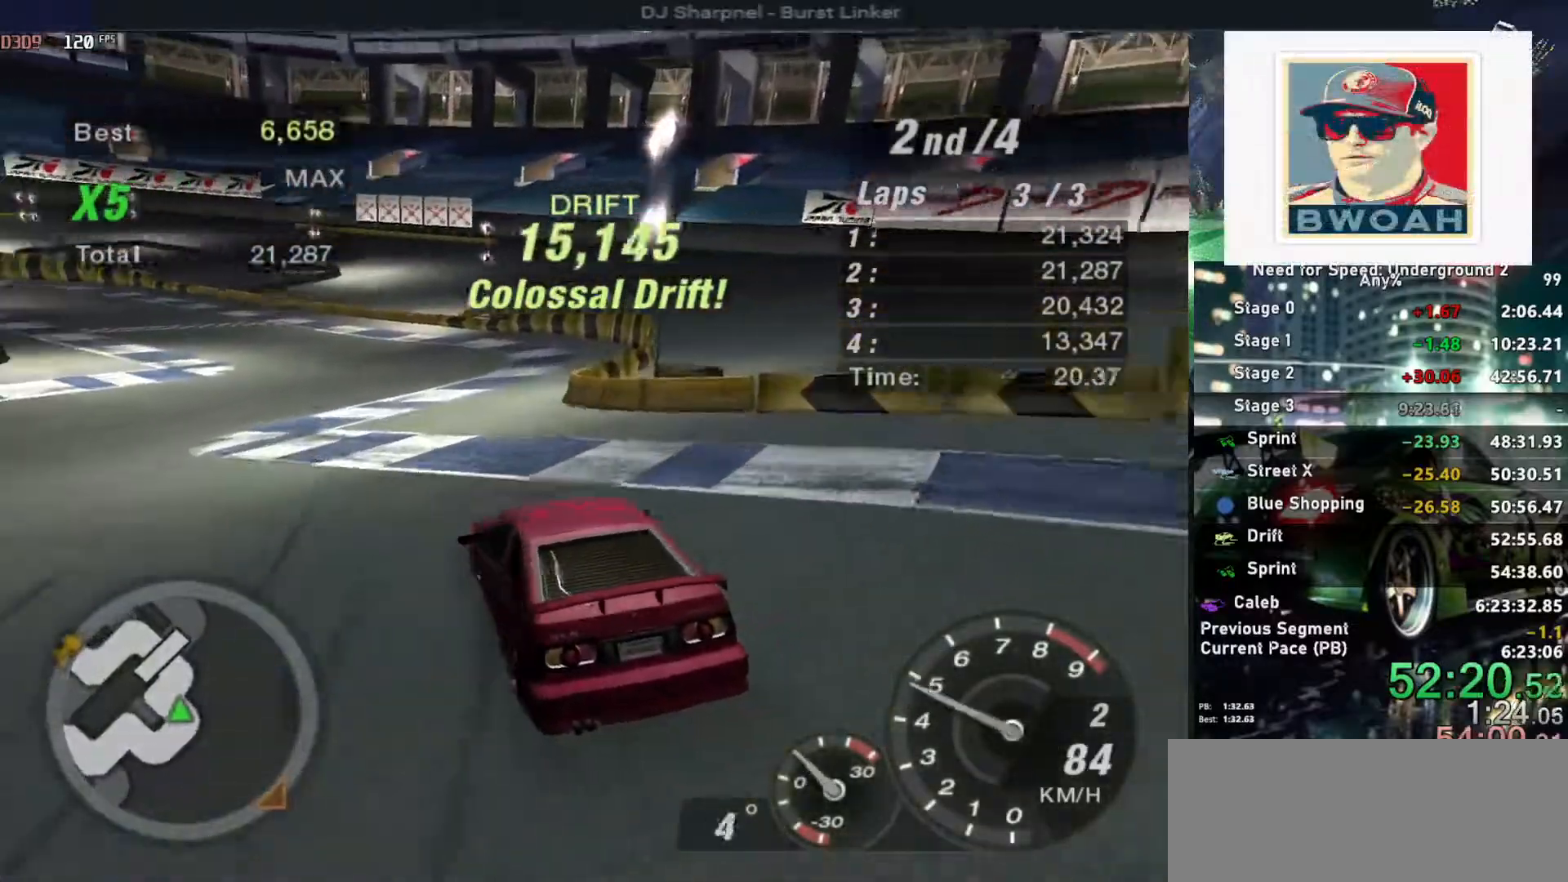
{"keys": ["up"], "events": [[133, "left", "up"], [283, "left", "down"], [417, "left", "up"]]}
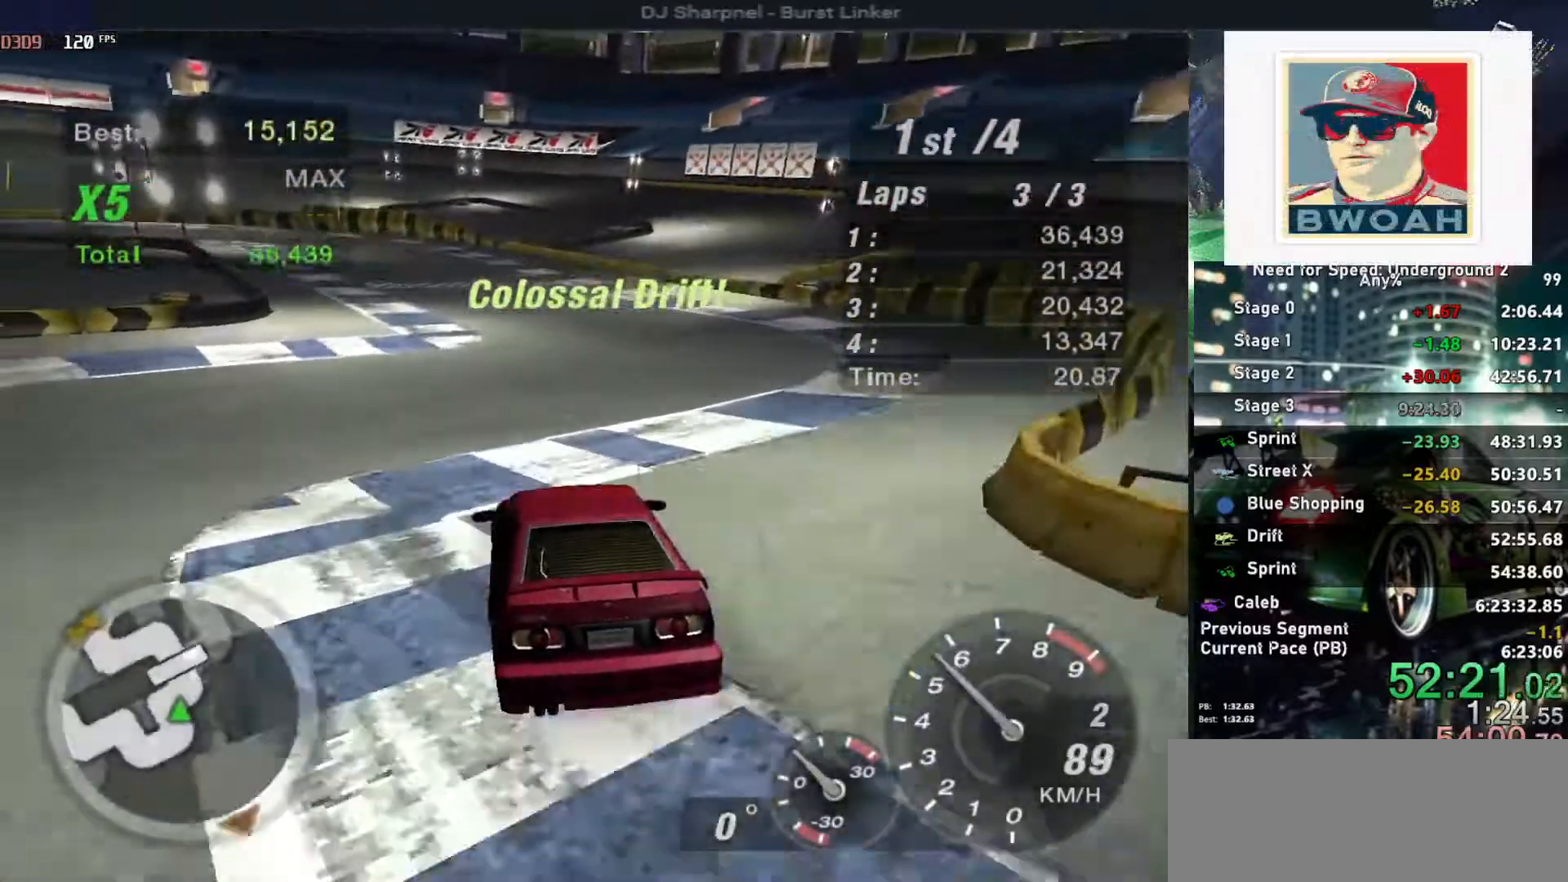
{"keys": ["up"], "events": [[433, "right", "down"], [483, "right", "up"]]}
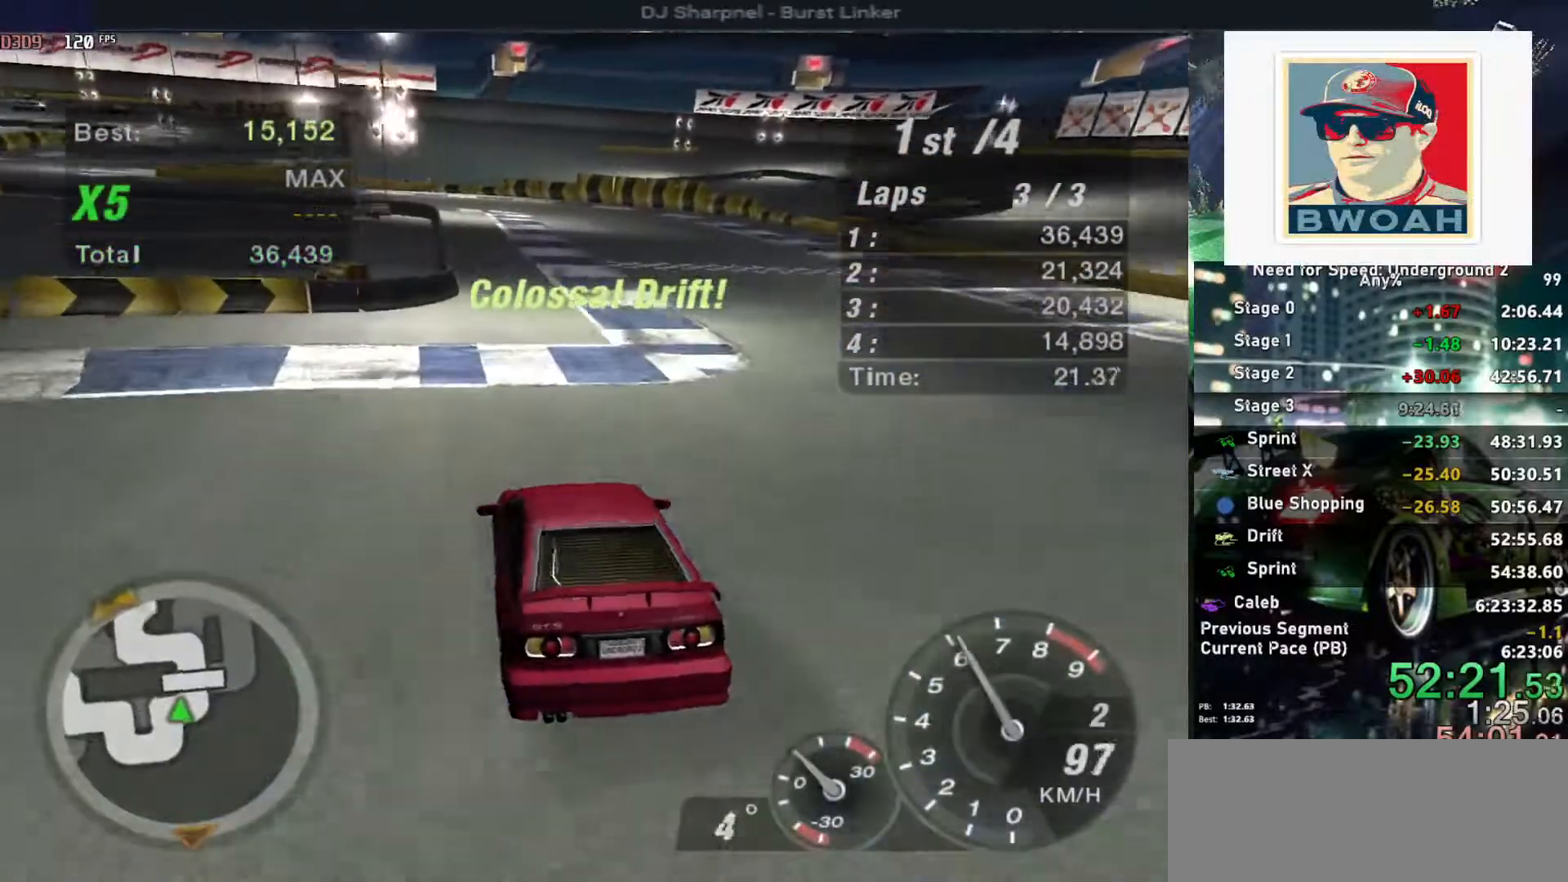
{"keys": ["up"], "events": []}
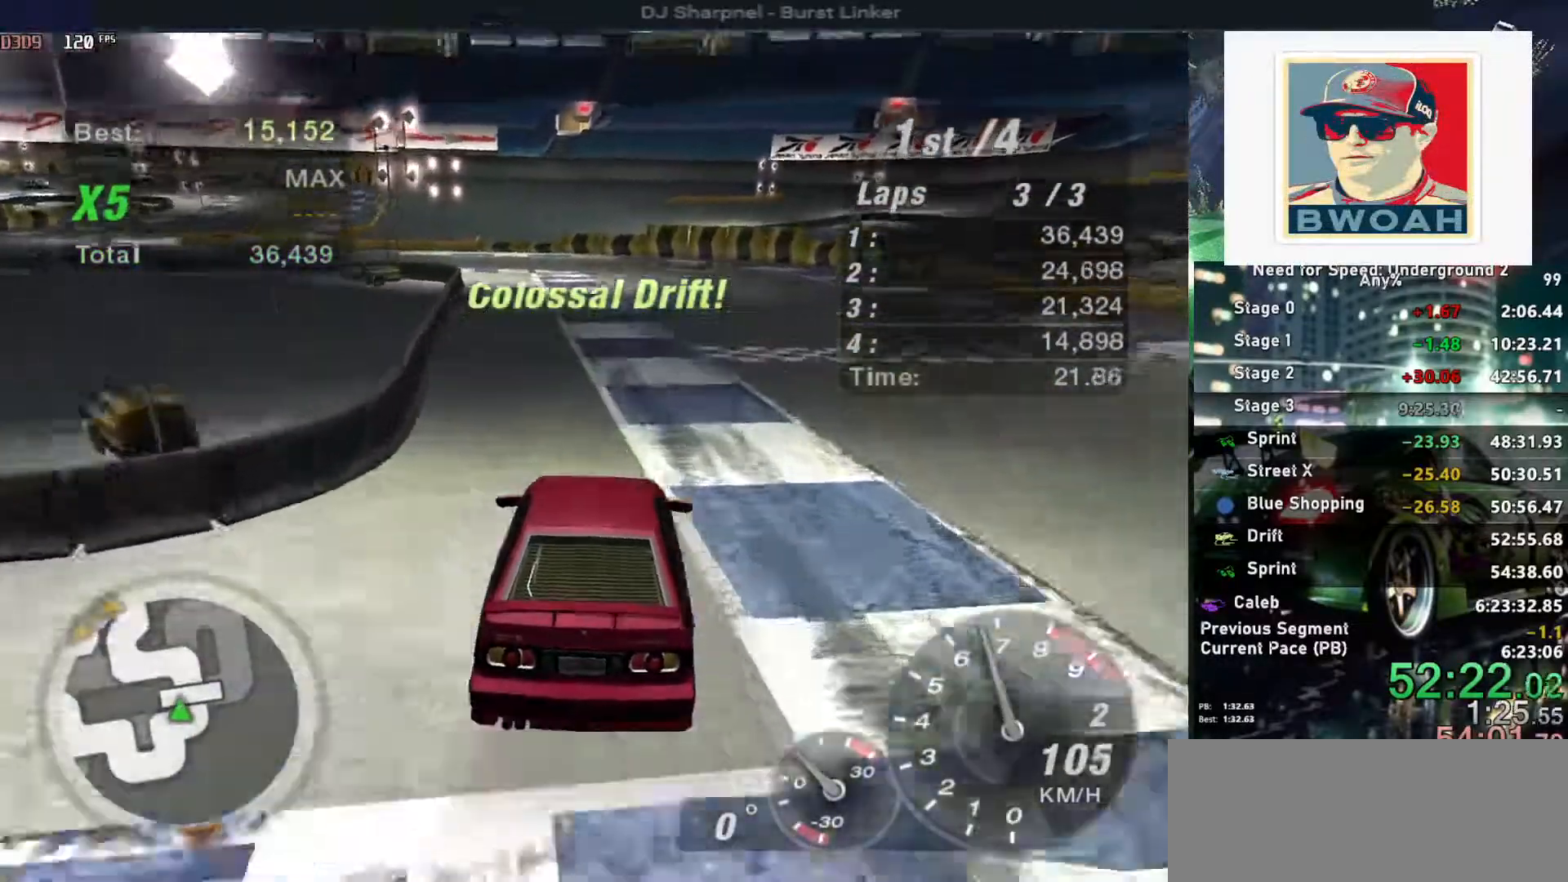
{"keys": ["up"], "events": []}
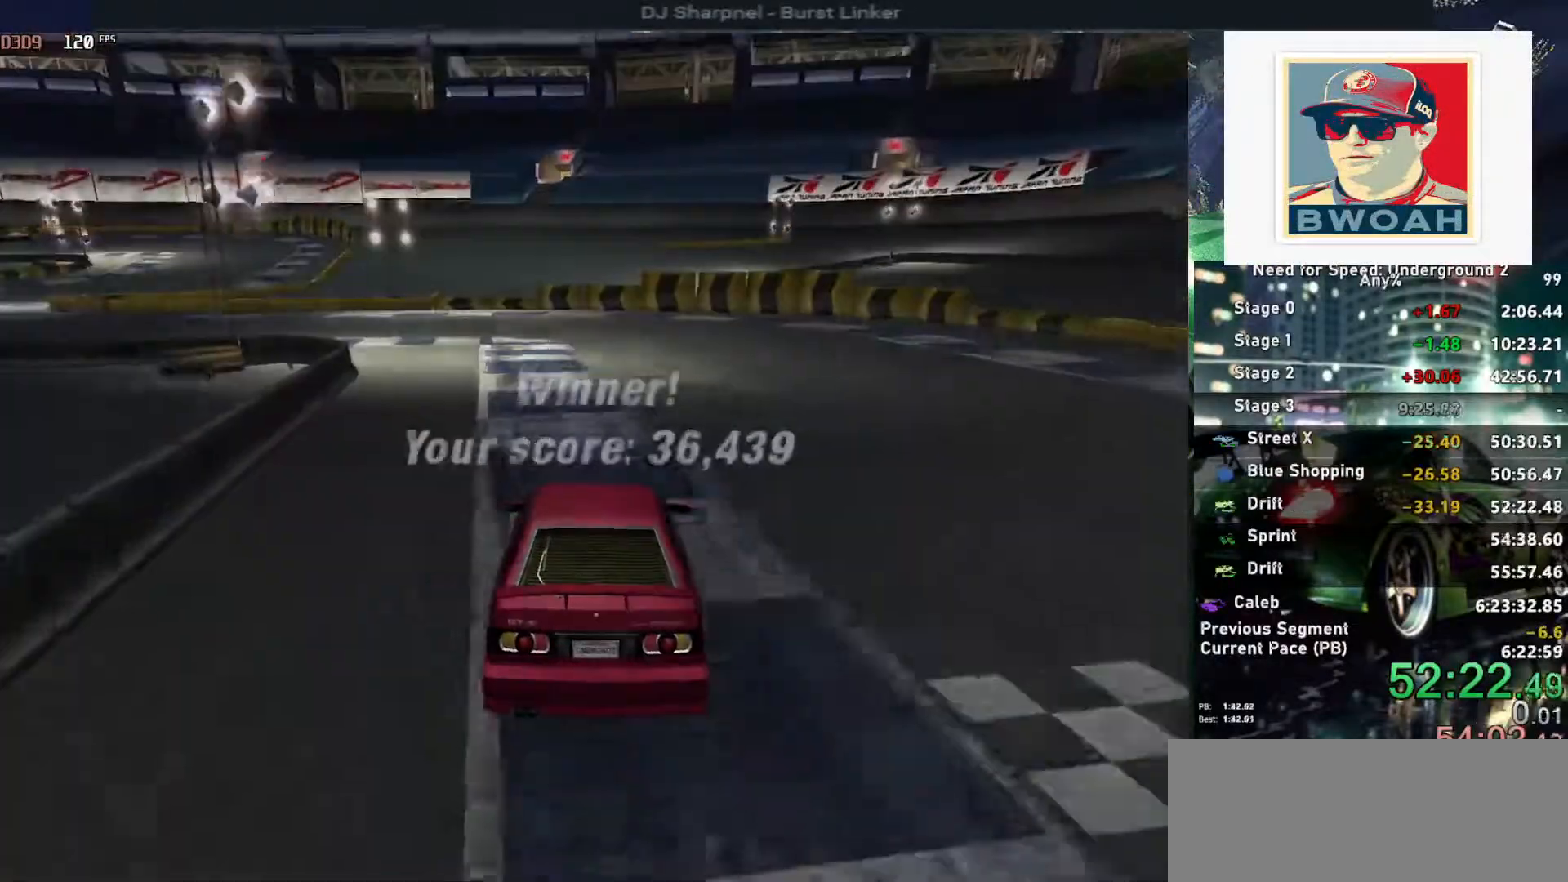
{"keys": [], "events": [[250, "up", "up"]]}
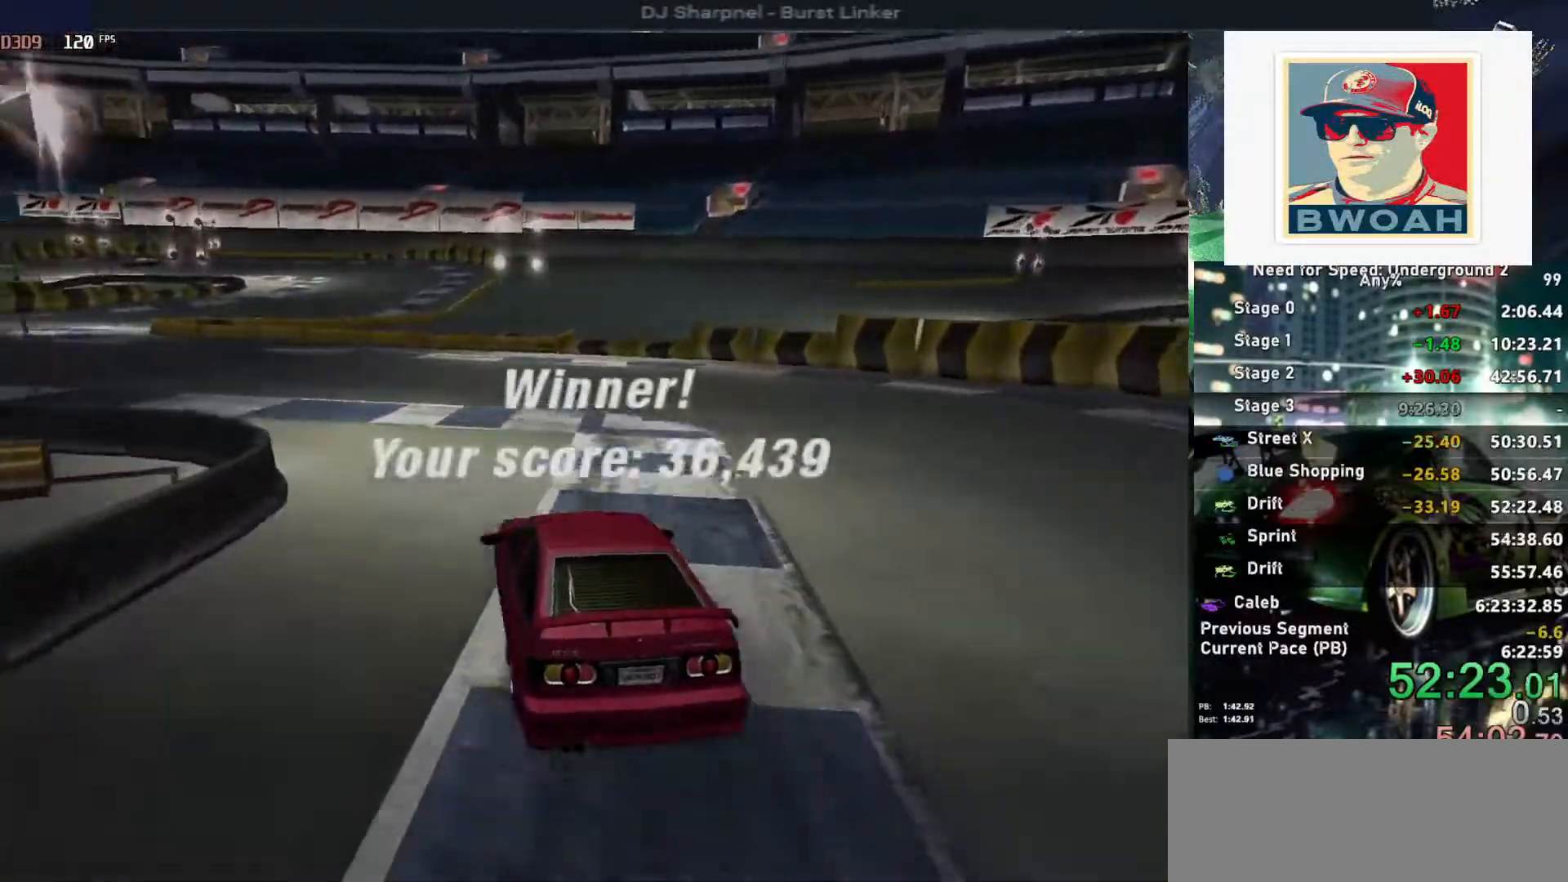
{"keys": [], "events": []}
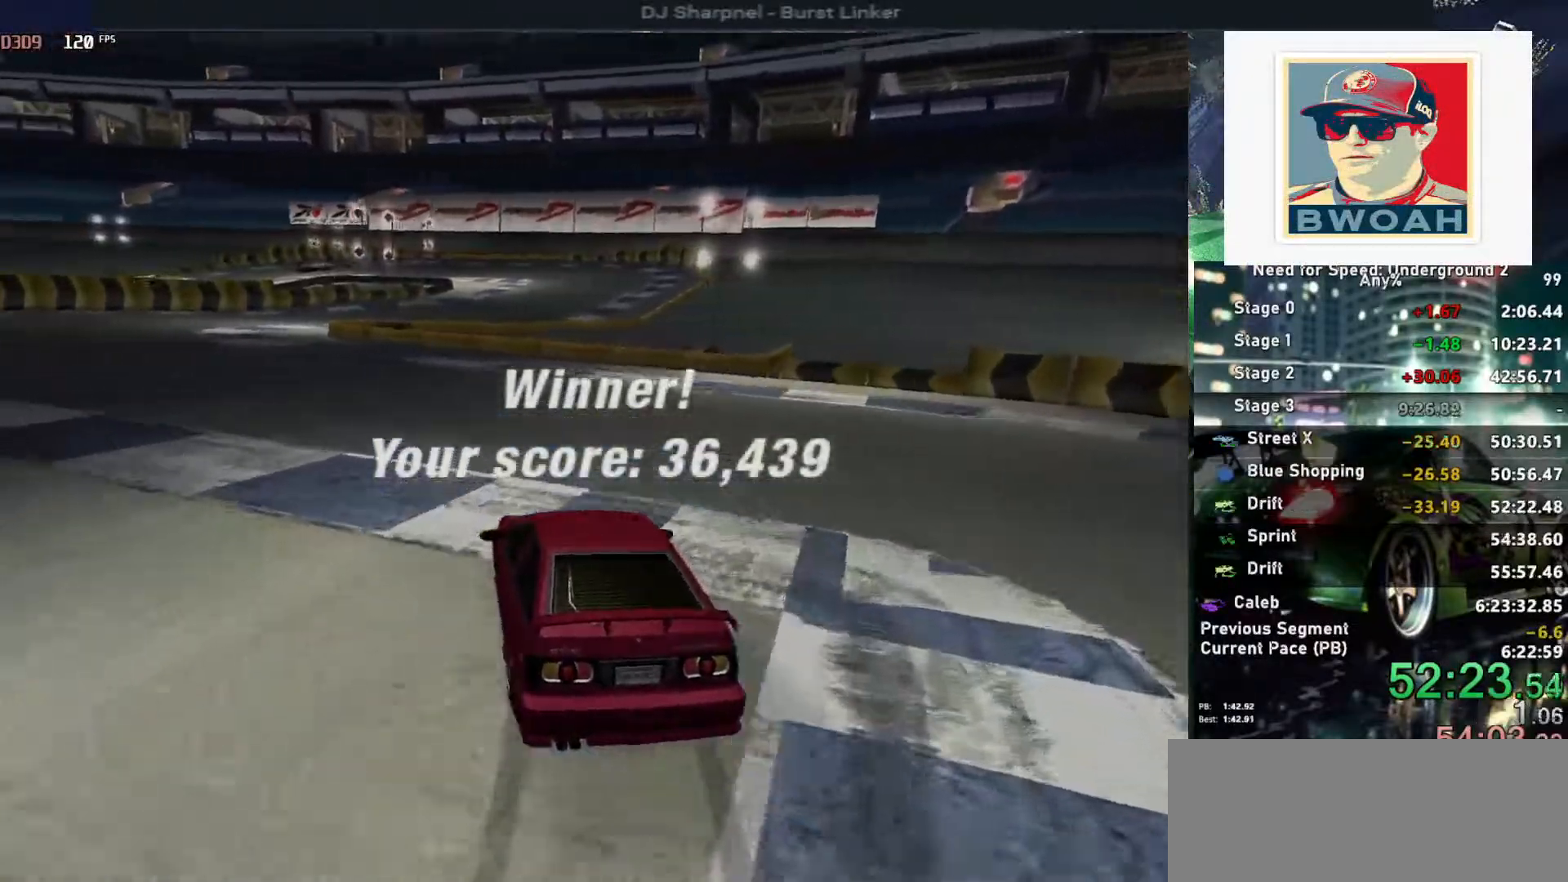
{"keys": [], "events": []}
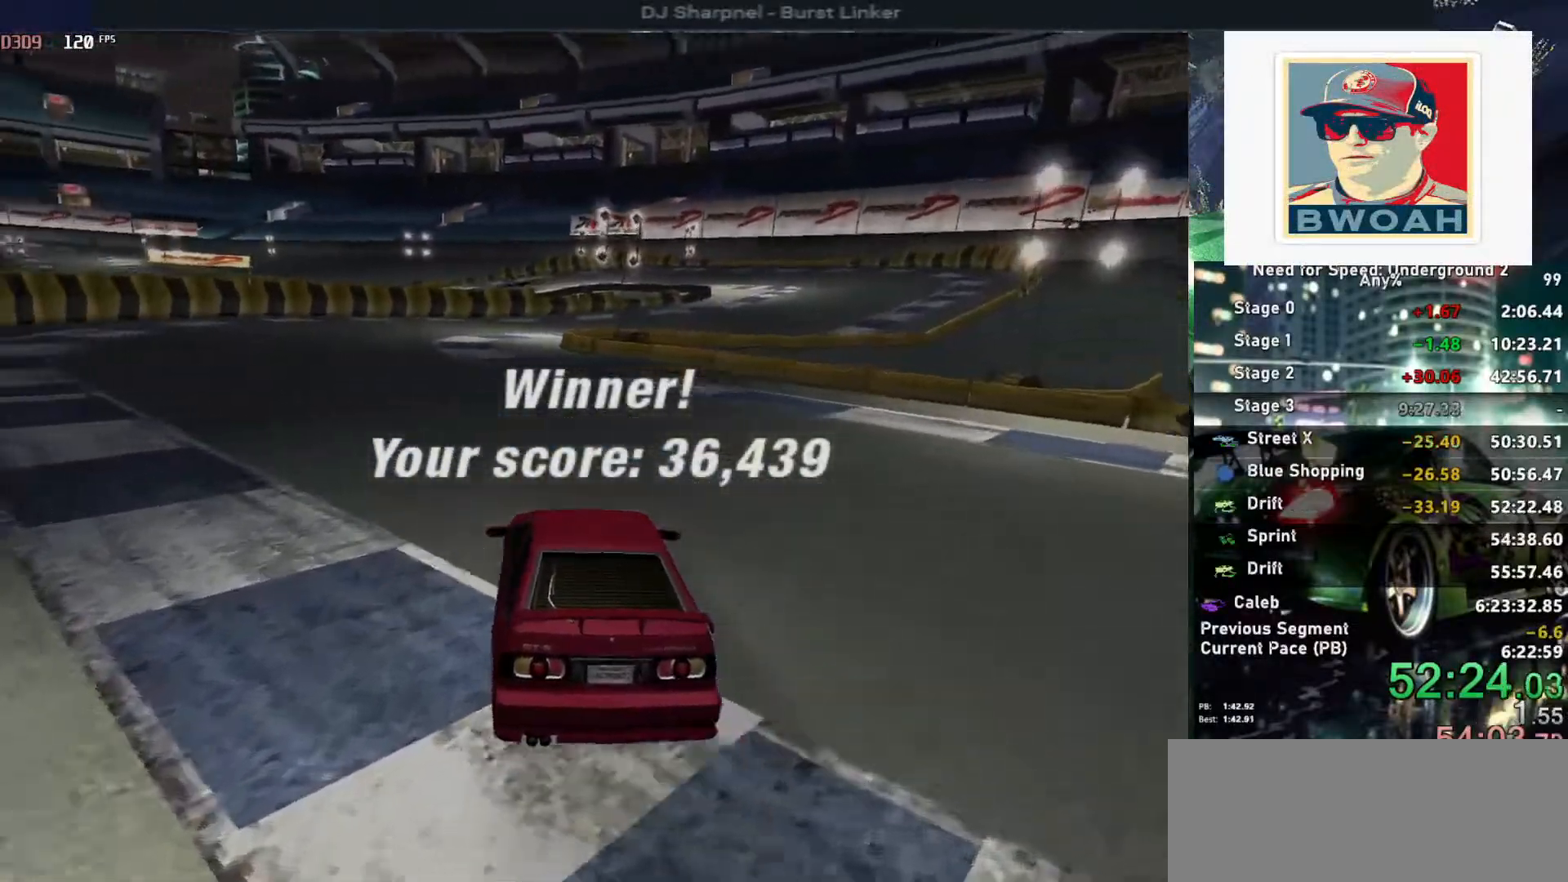
{"keys": ["return"], "events": [[400, "return", "down"]]}
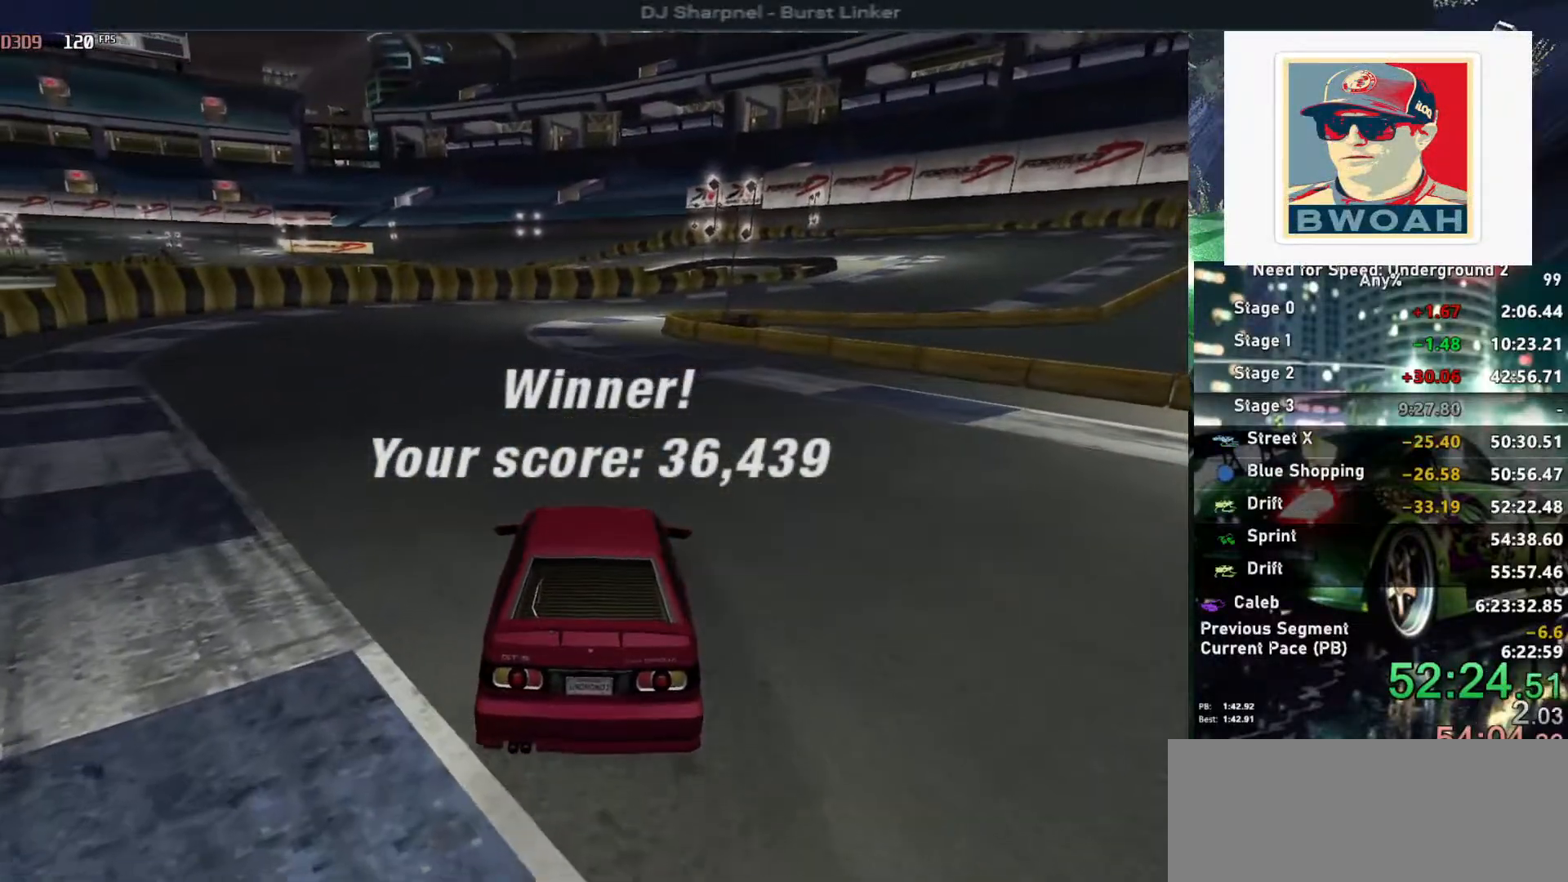
{"keys": [], "events": [[167, "return", "up"], [217, "return", "down"], [350, "return", "up"], [400, "return", "down"], [500, "return", "up"]]}
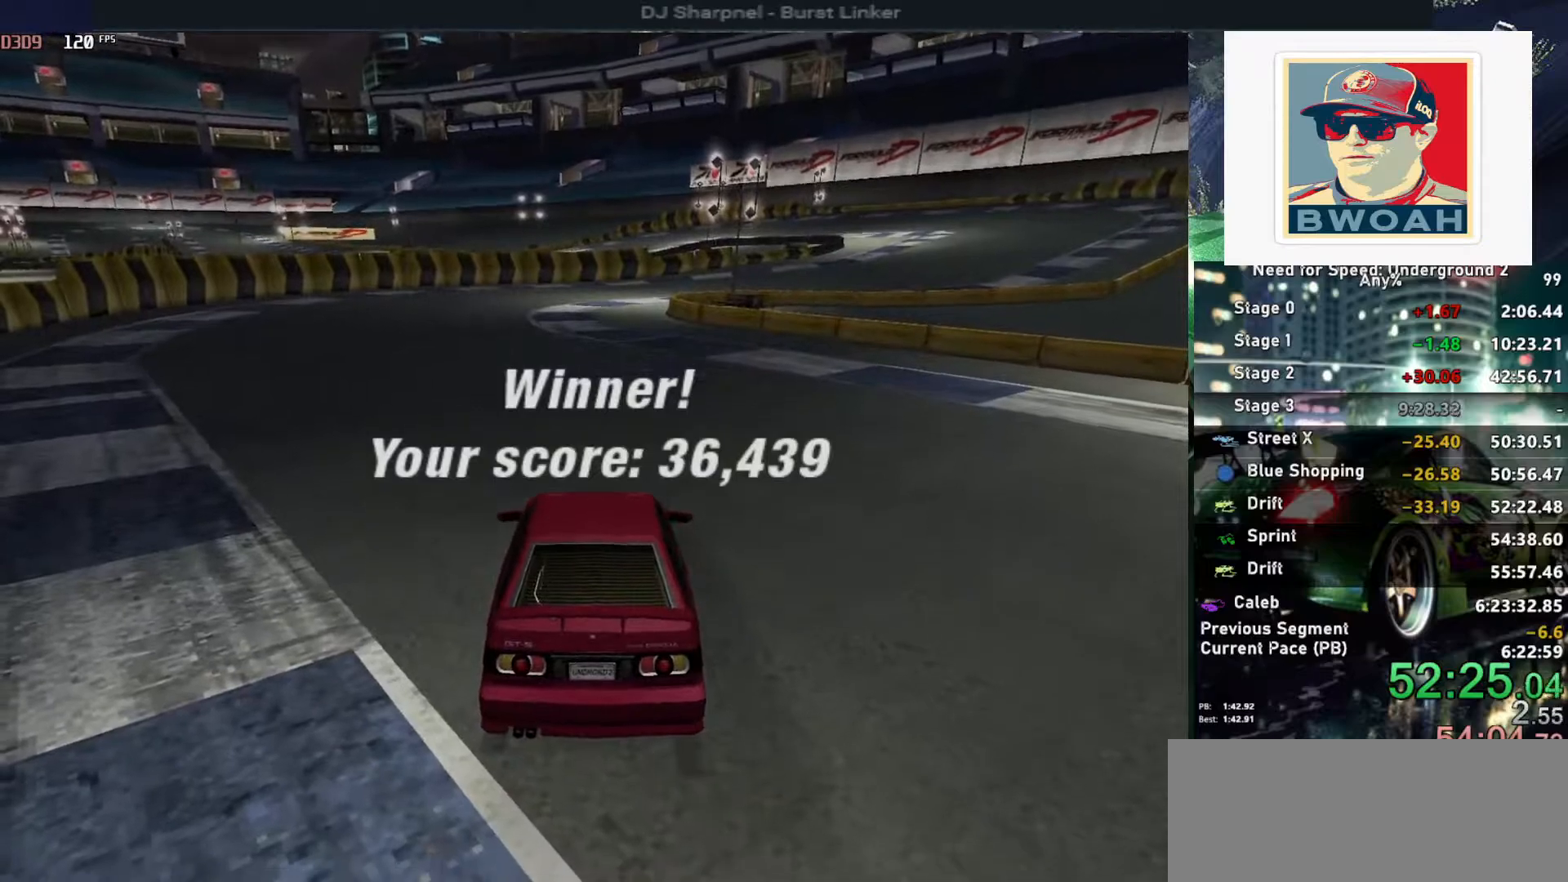
{"keys": [], "events": [[50, "return", "down"], [183, "return", "up"], [233, "return", "down"], [317, "return", "up"], [367, "return", "down"], [467, "return", "up"]]}
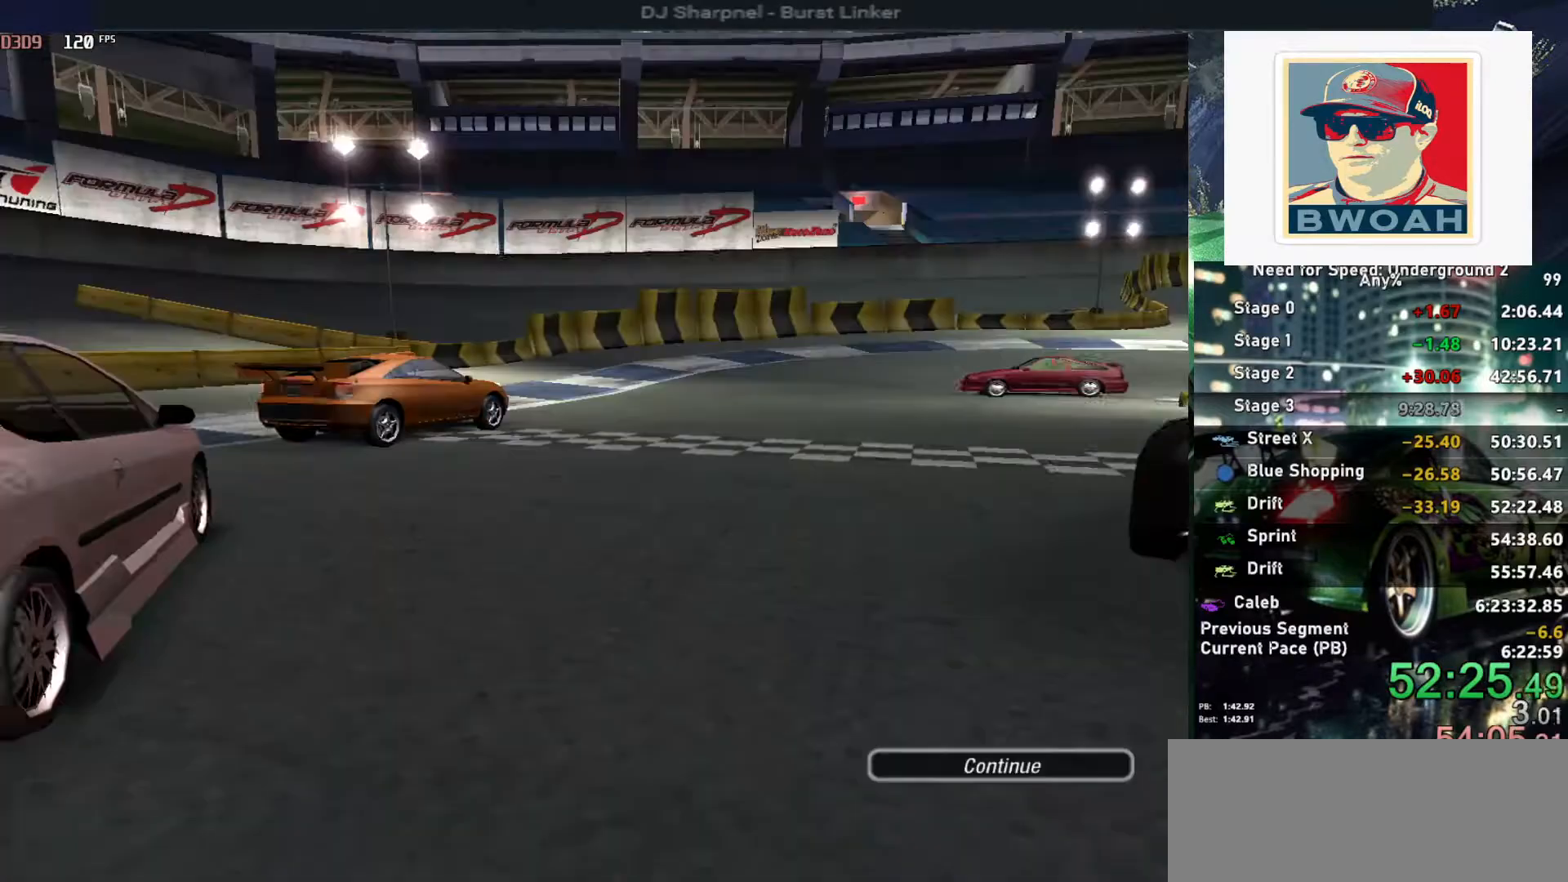
{"keys": ["return"], "events": [[17, "return", "down"], [100, "return", "up"], [150, "return", "down"], [433, "return", "up"], [483, "return", "down"]]}
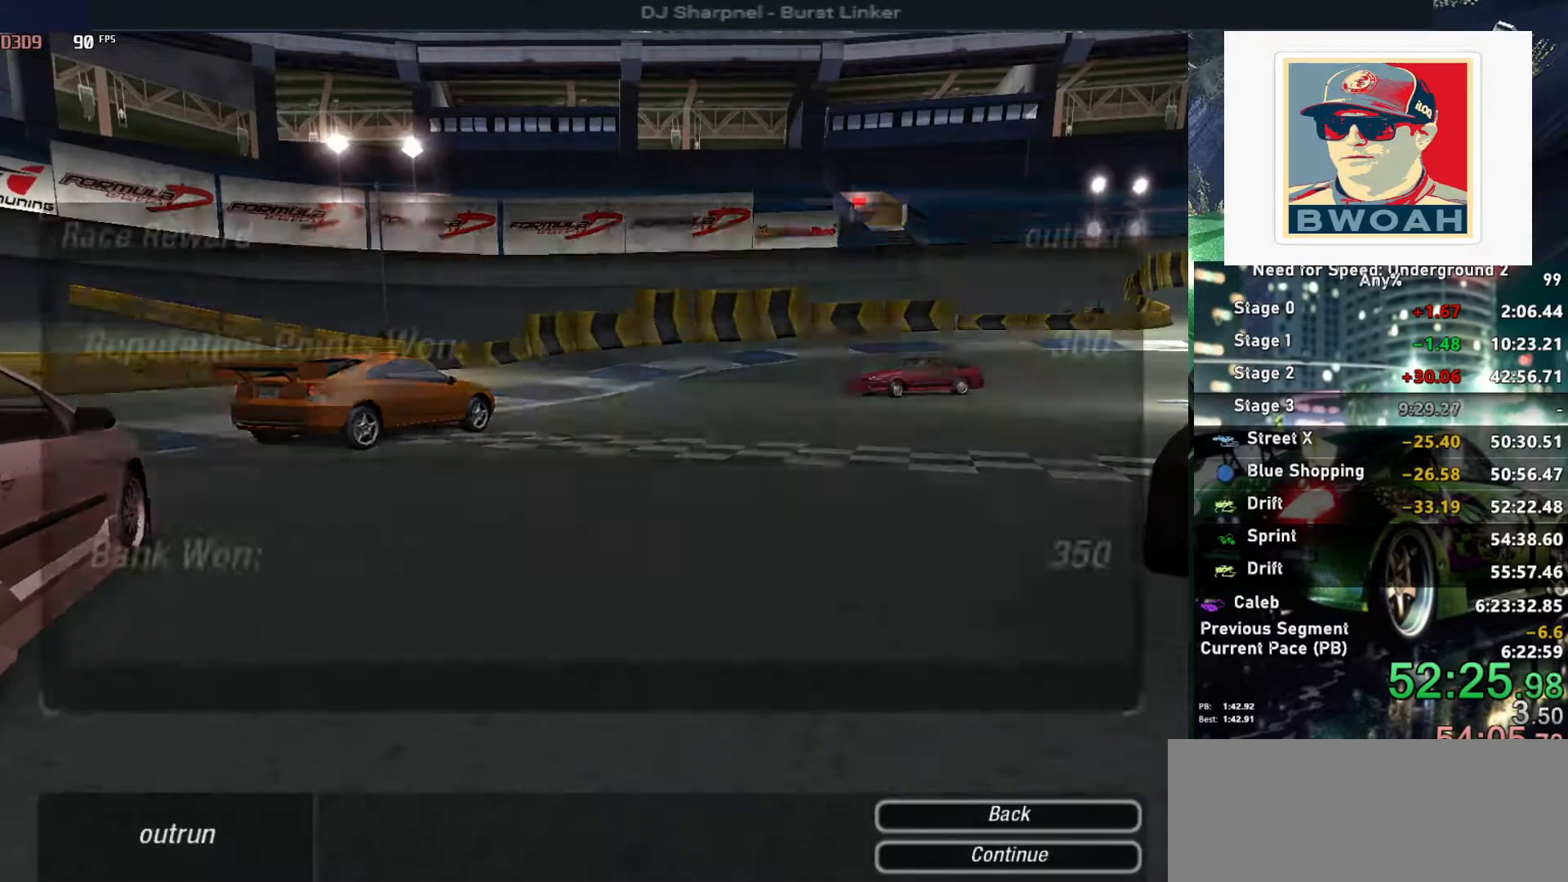
{"keys": [], "events": [[67, "return", "up"], [133, "return", "down"], [217, "return", "up"], [267, "return", "down"], [367, "return", "up"]]}
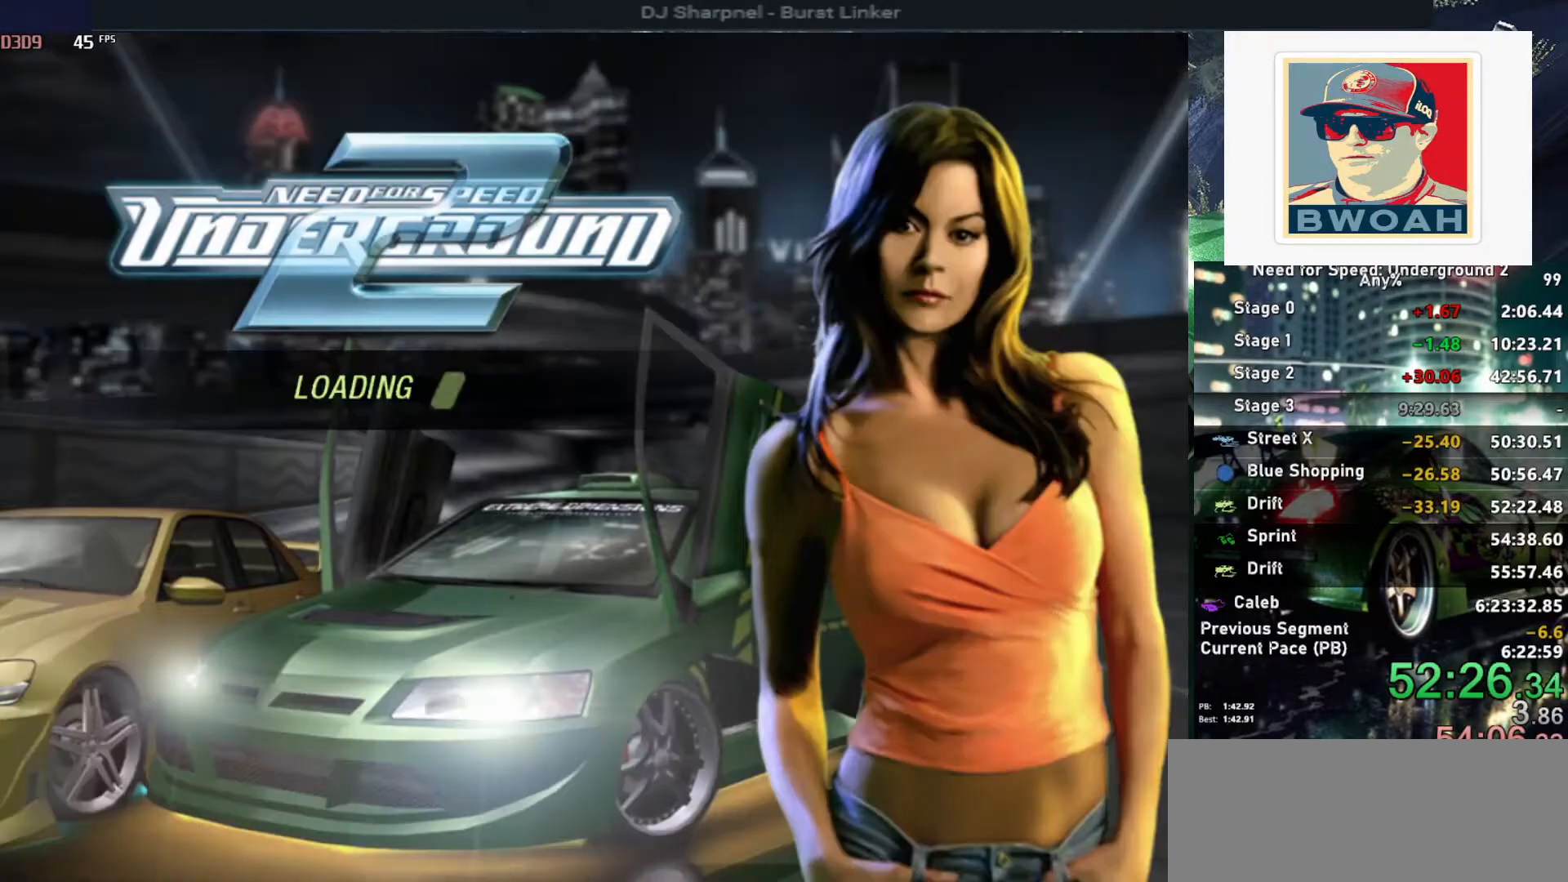
{"keys": [], "events": []}
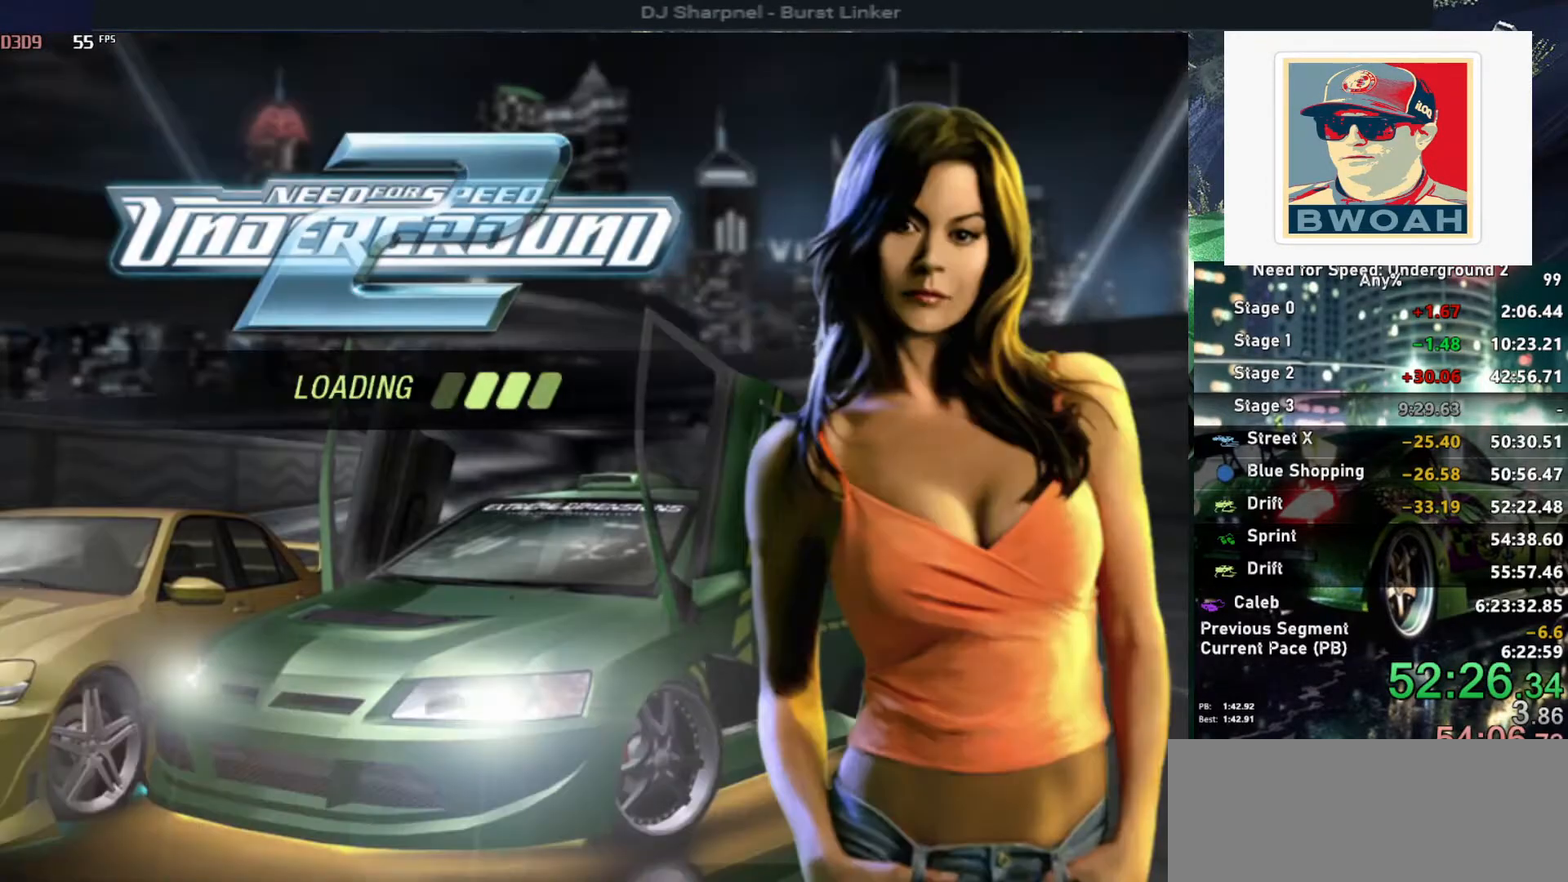
{"keys": [], "events": []}
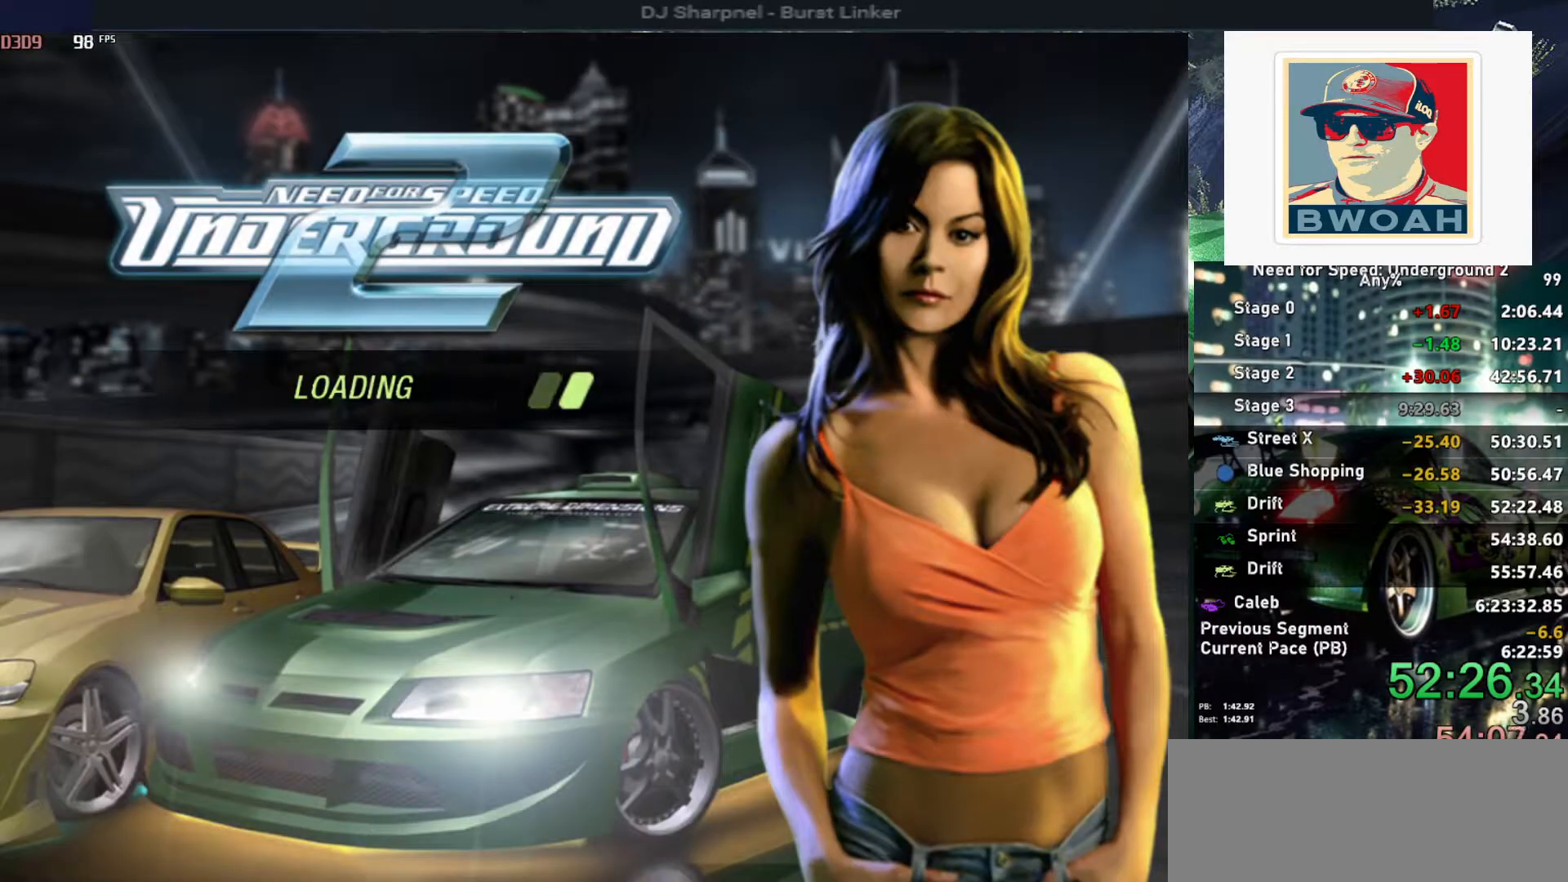
{"keys": [], "events": []}
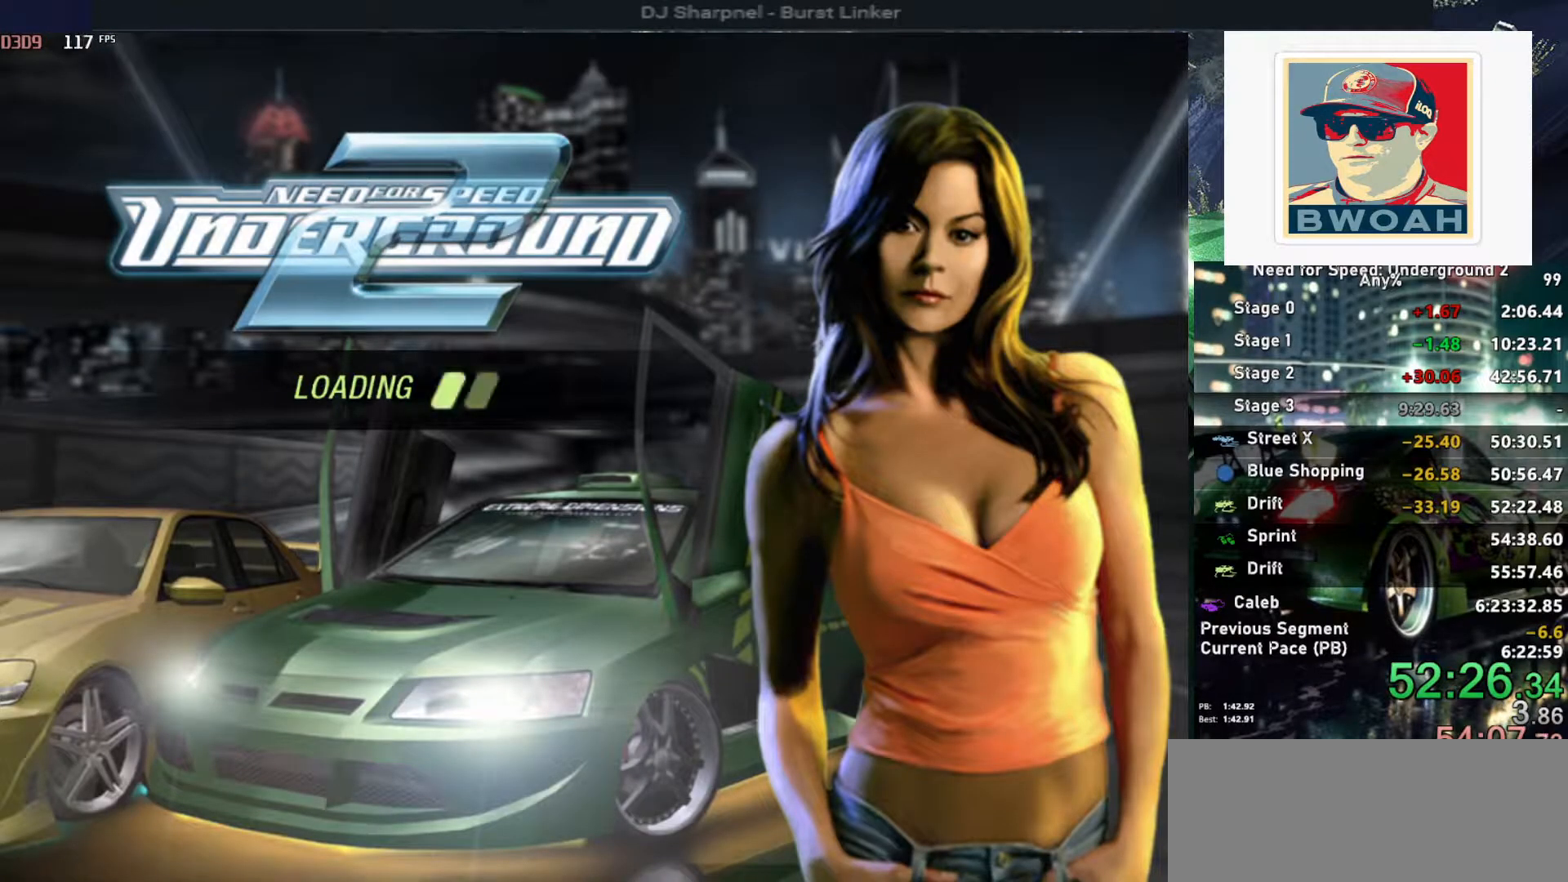
{"keys": [], "events": []}
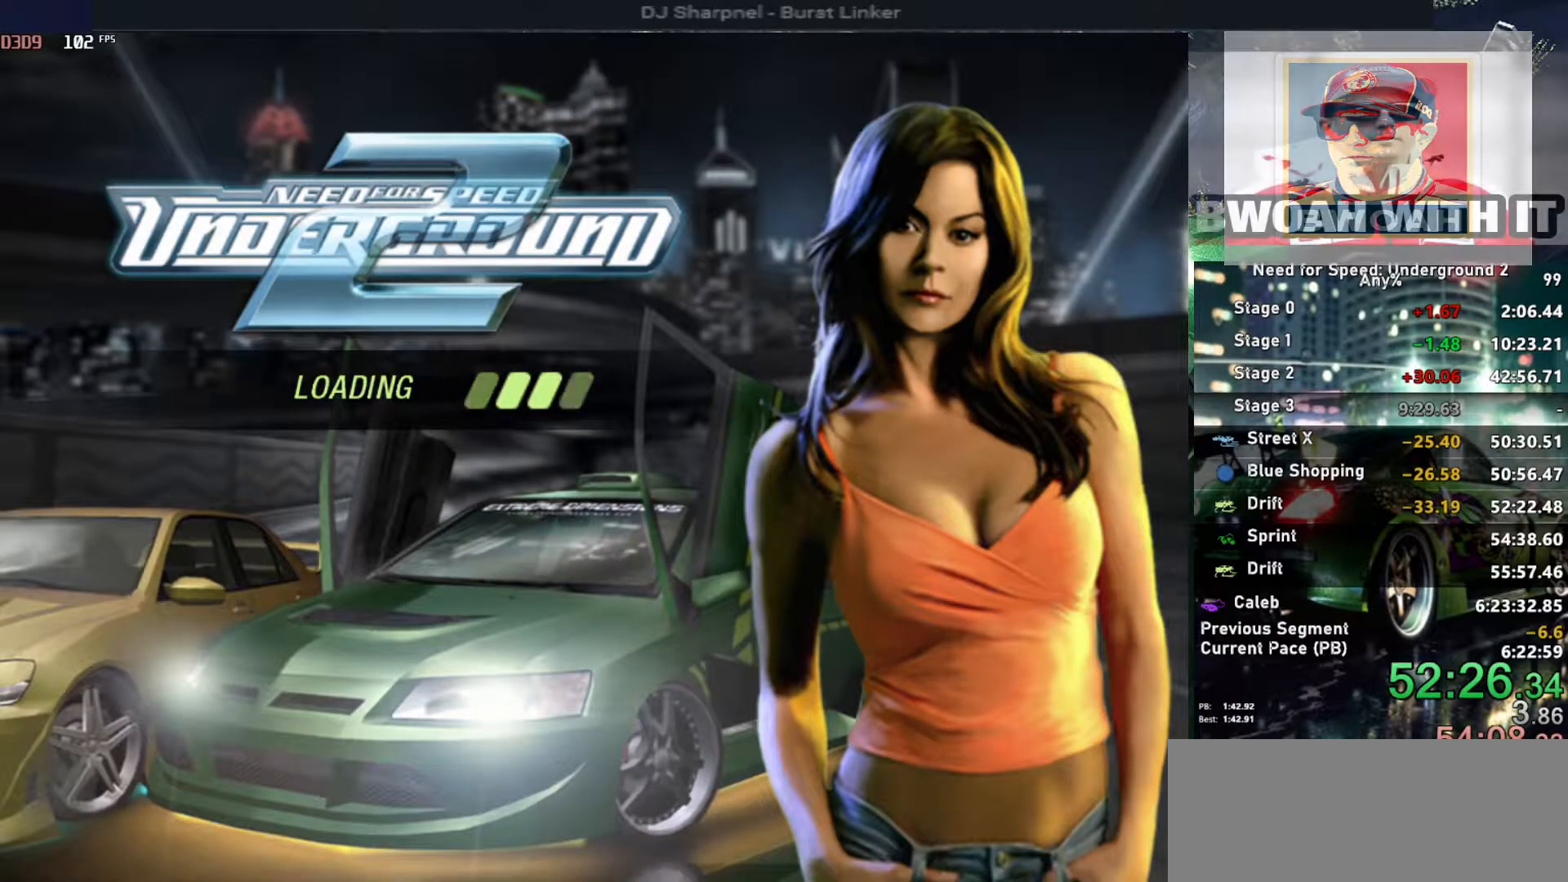
{"keys": ["up"], "events": [[300, "alt", "down"], [300, "up", "down"], [383, "alt", "up"]]}
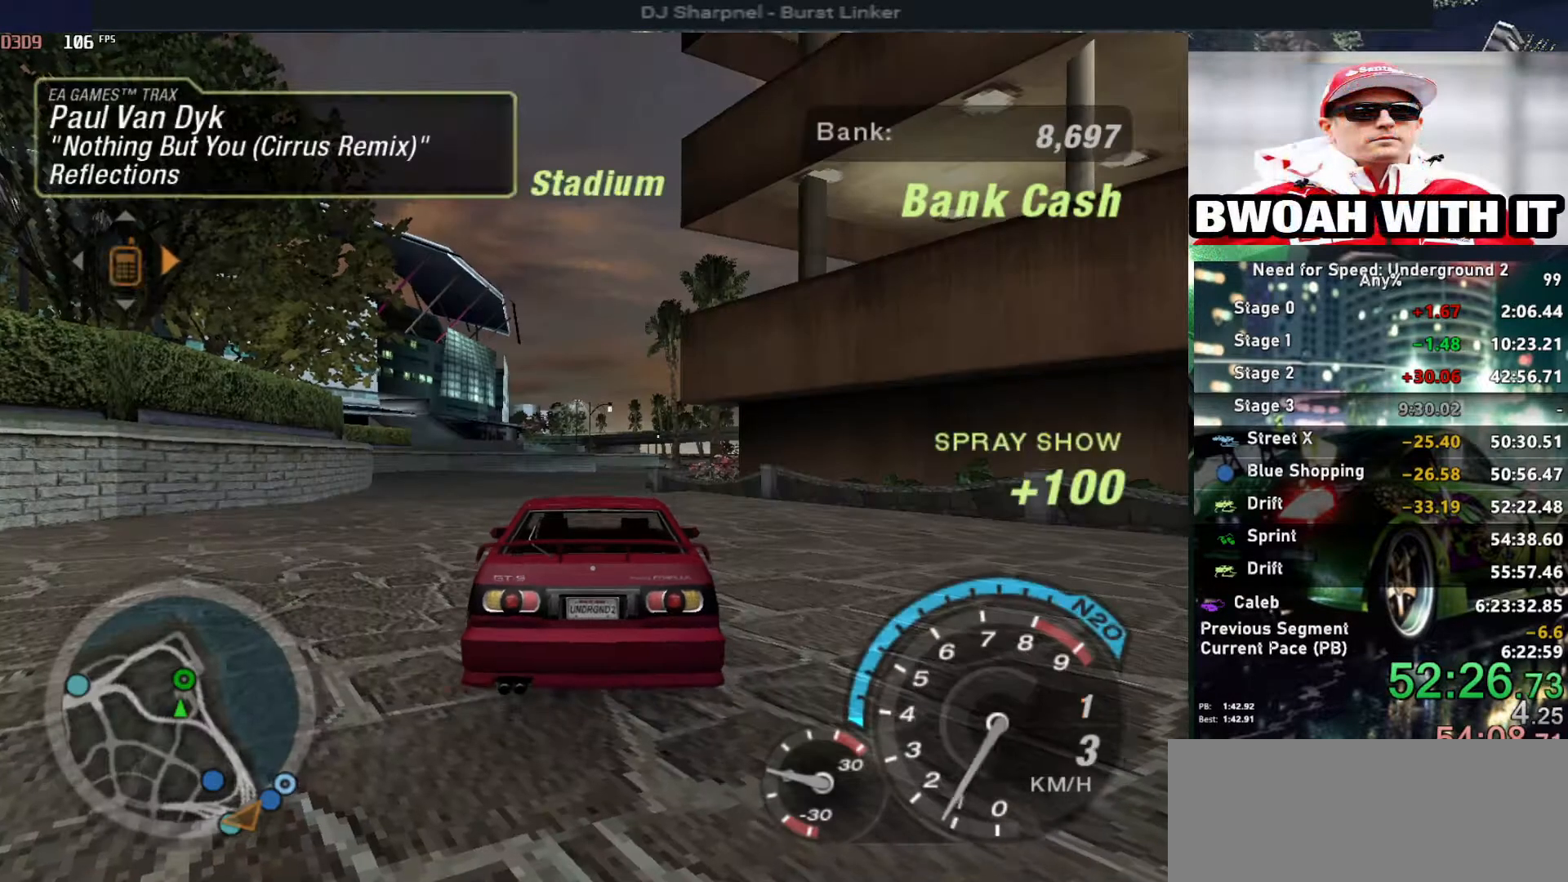
{"keys": ["up"], "events": [[450, "left", "down"], [500, "left", "up"]]}
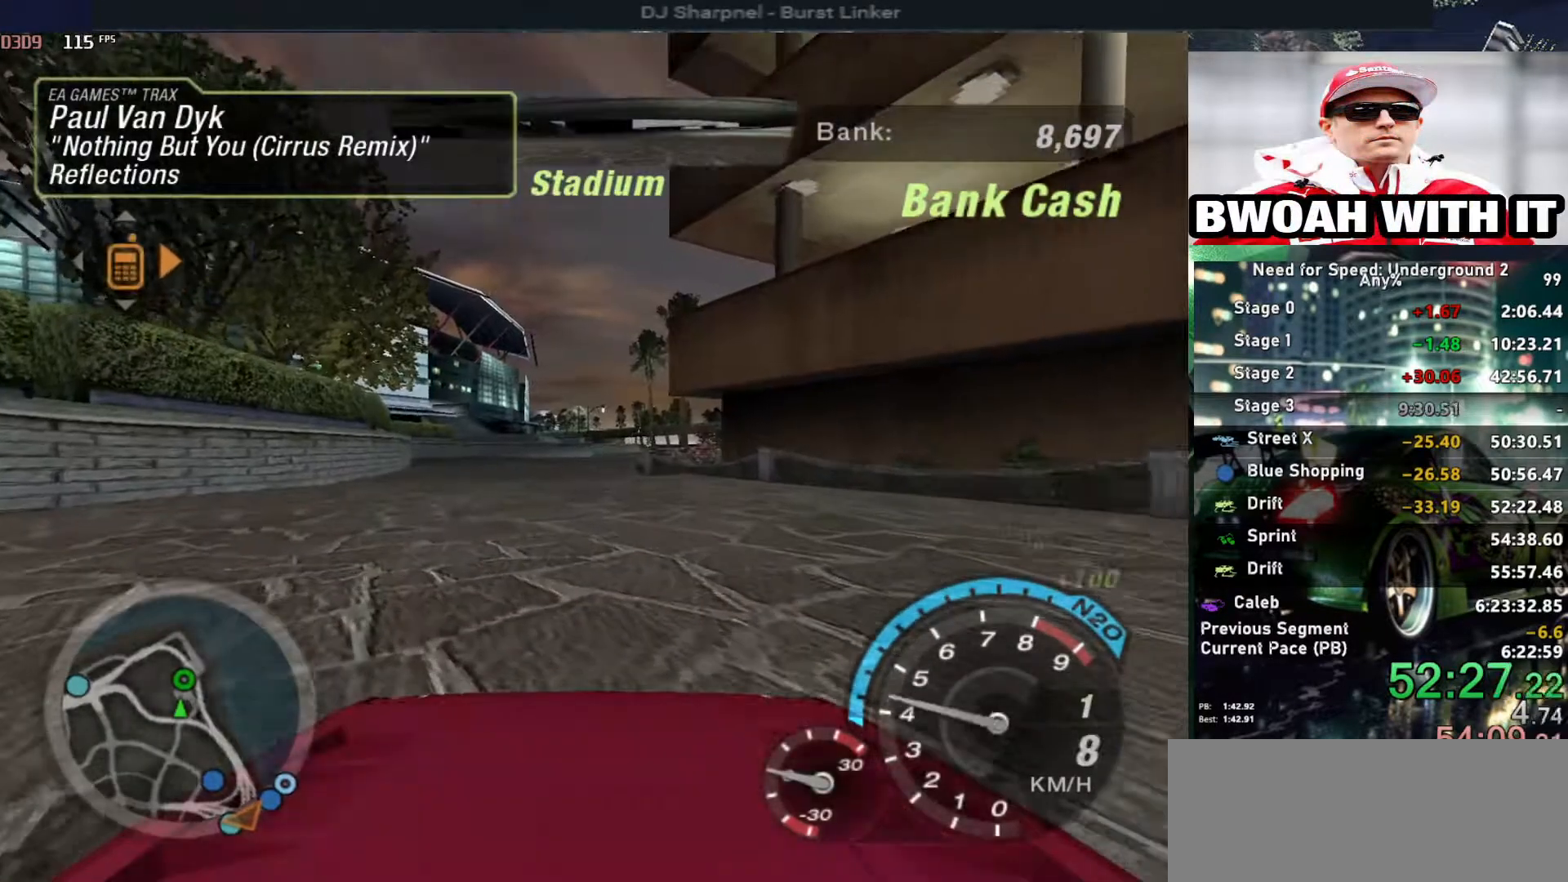
{"keys": ["up"], "events": [[83, "alt", "down"], [233, "alt", "up"]]}
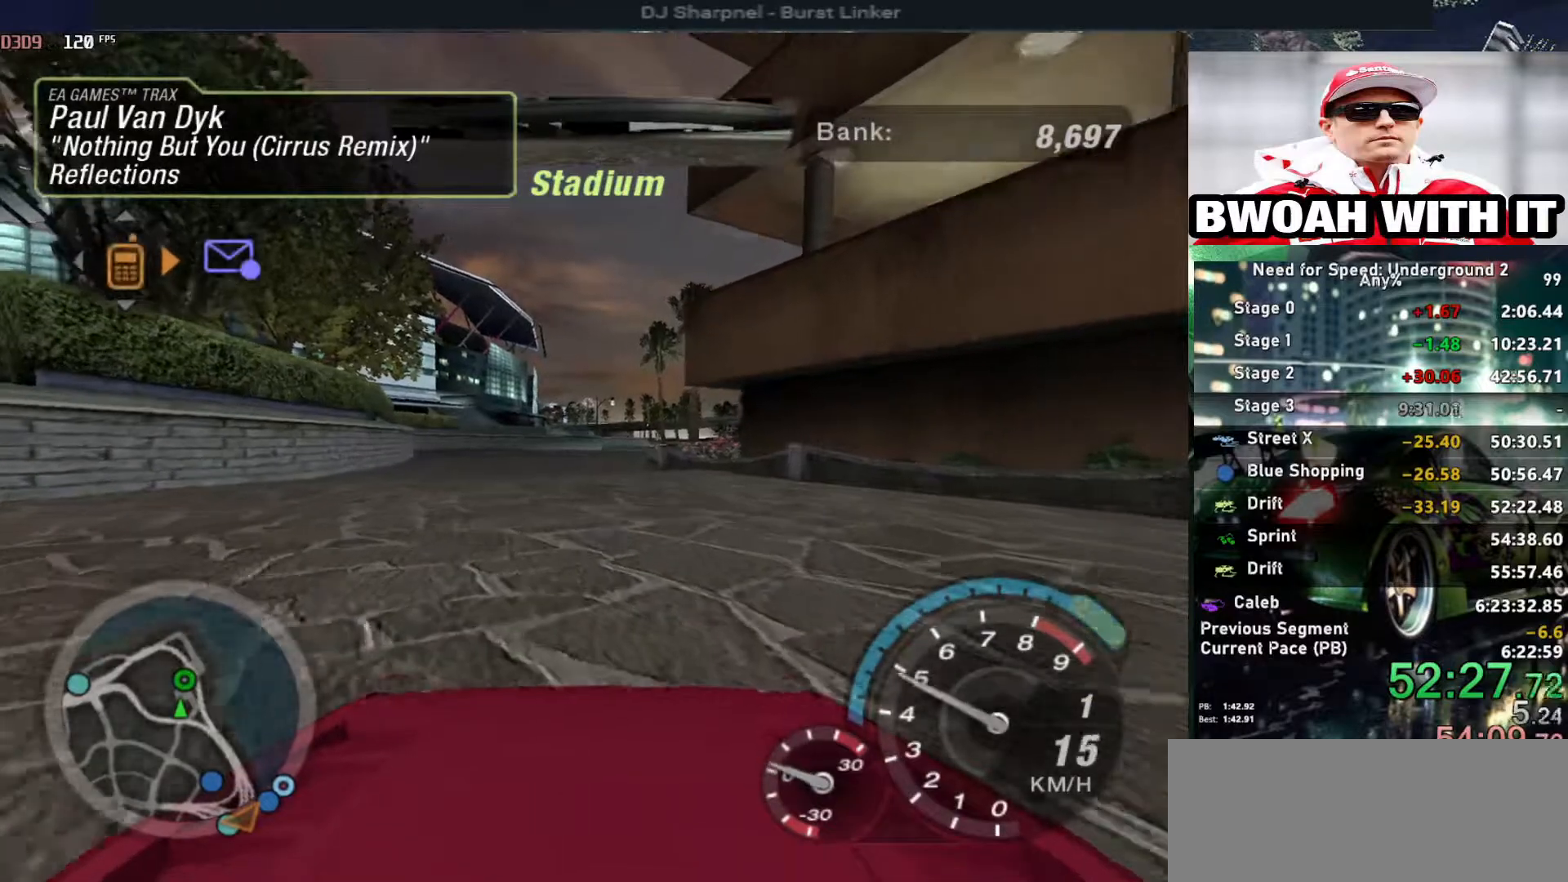
{"keys": ["alt", "up"], "events": [[17, "alt", "down"], [150, "alt", "up"], [483, "alt", "down"]]}
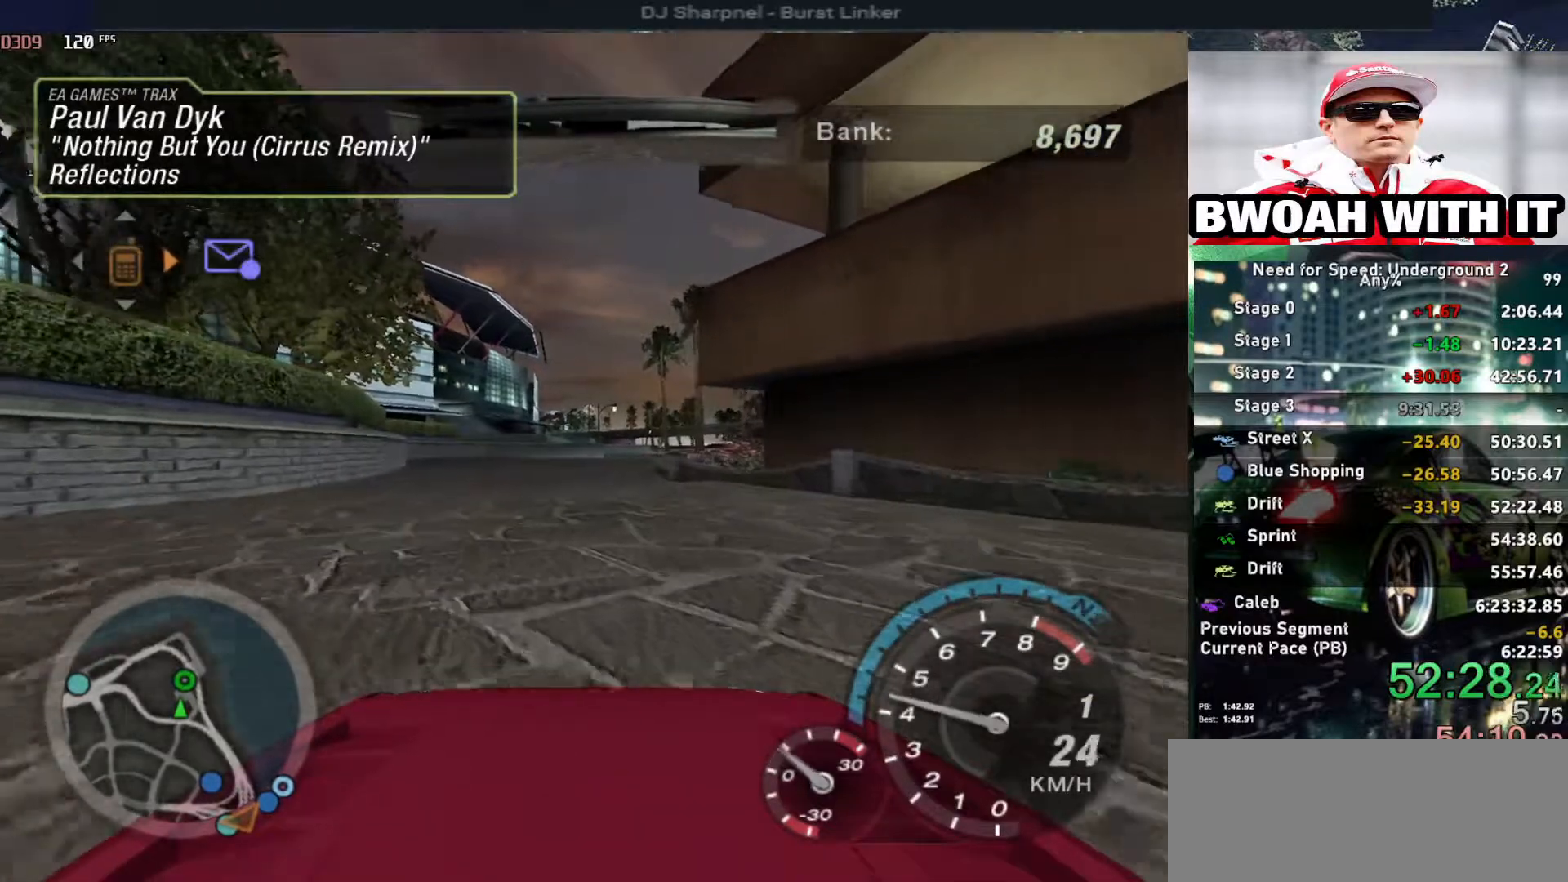
{"keys": ["alt", "up"], "events": [[117, "alt", "up"], [500, "alt", "down"]]}
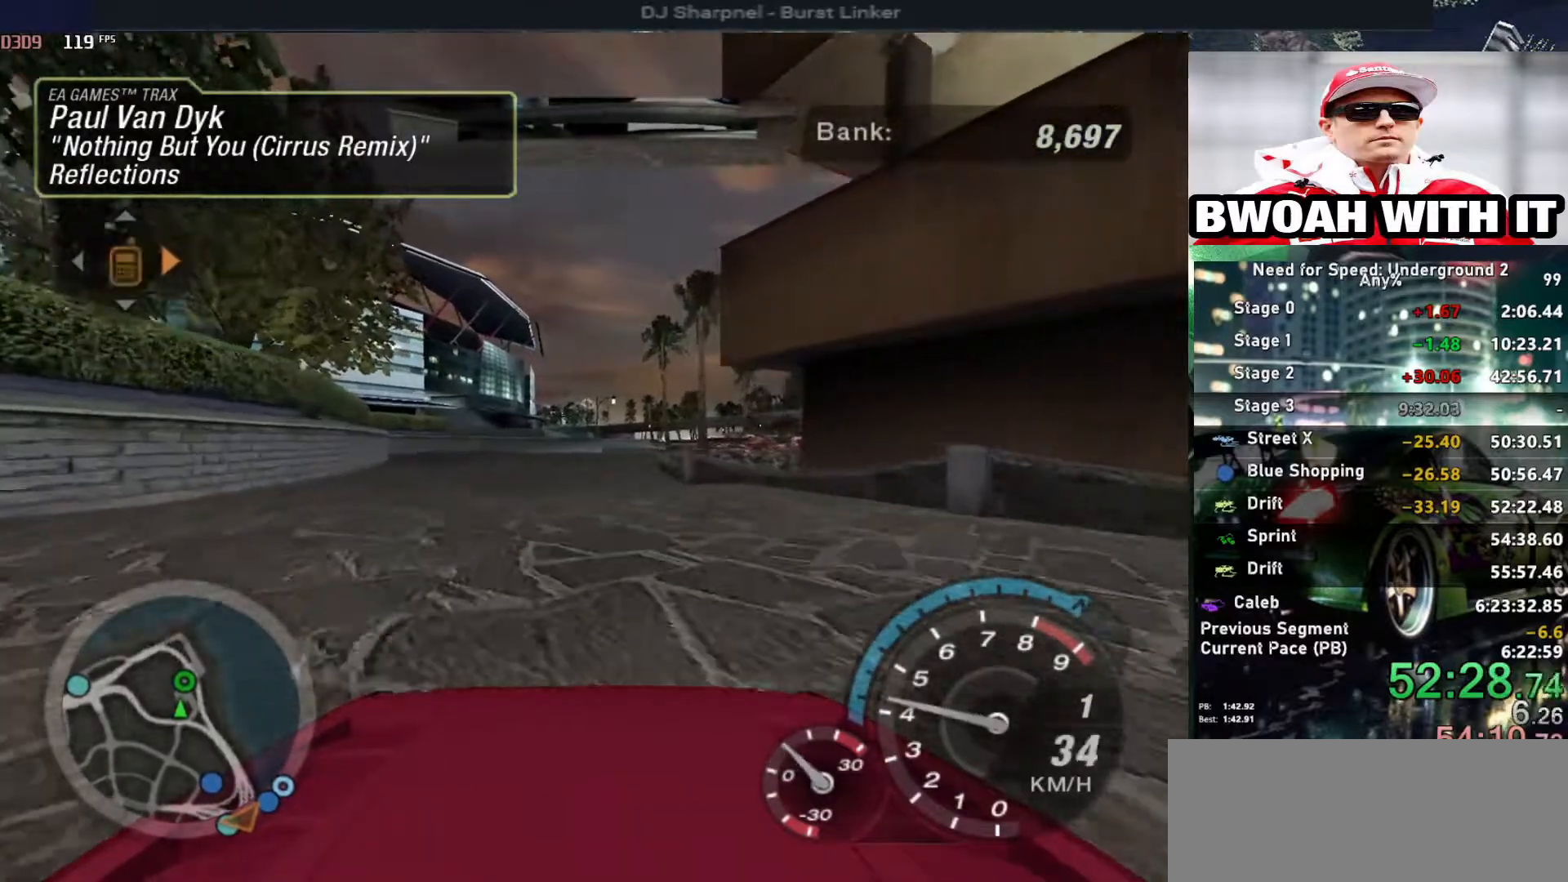
{"keys": ["alt", "up"], "events": [[133, "alt", "up"], [233, "alt", "down"], [367, "alt", "up"], [467, "alt", "down"]]}
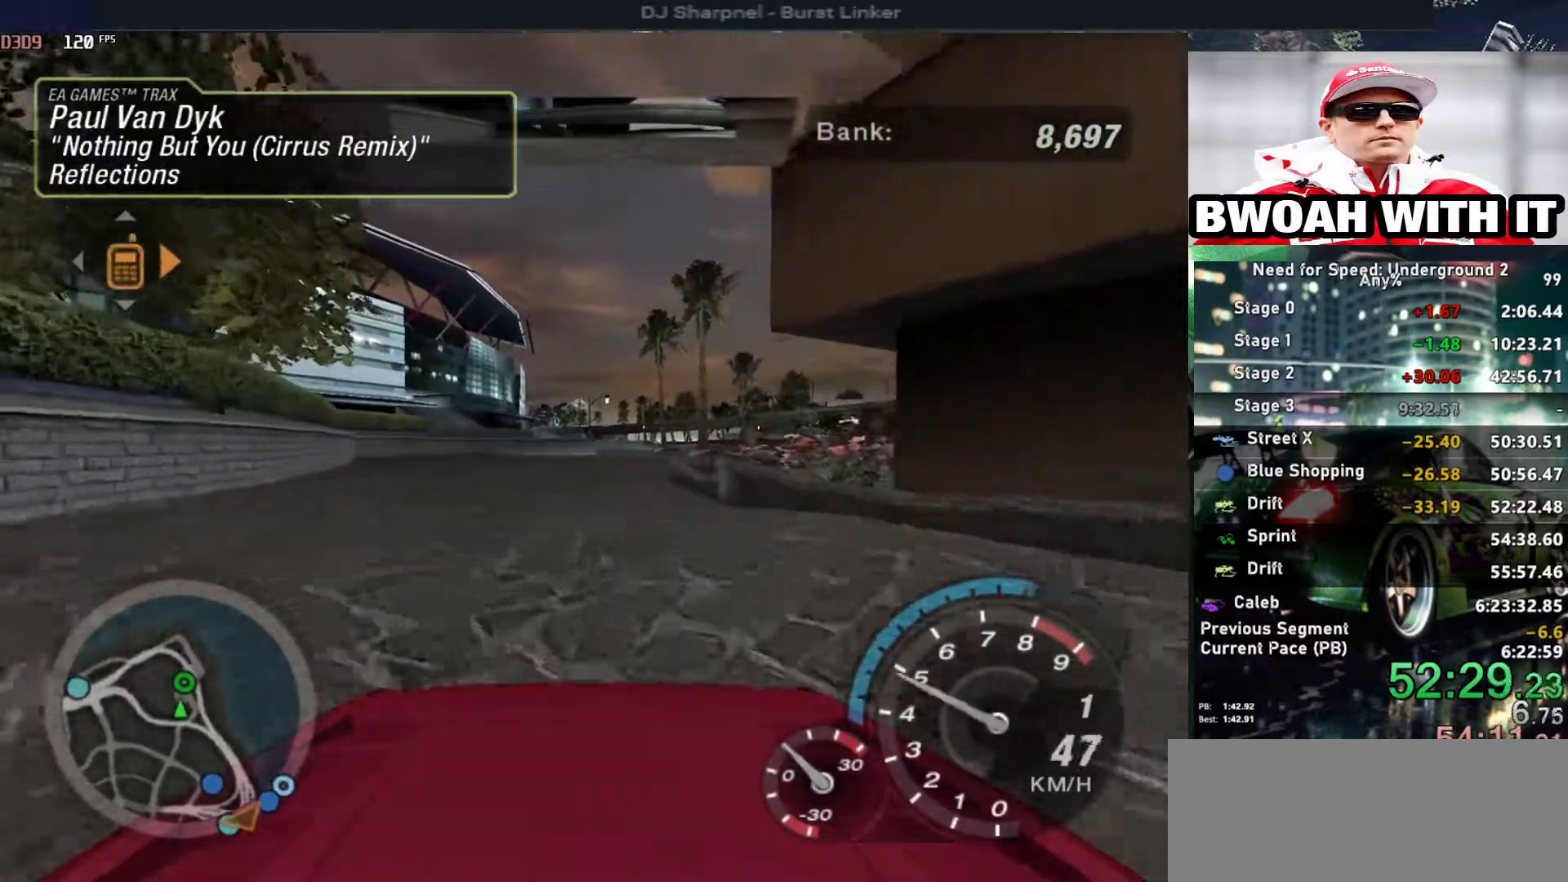
{"keys": ["alt", "up"], "events": [[100, "alt", "up"], [150, "alt", "down"], [300, "alt", "up"], [400, "alt", "down"]]}
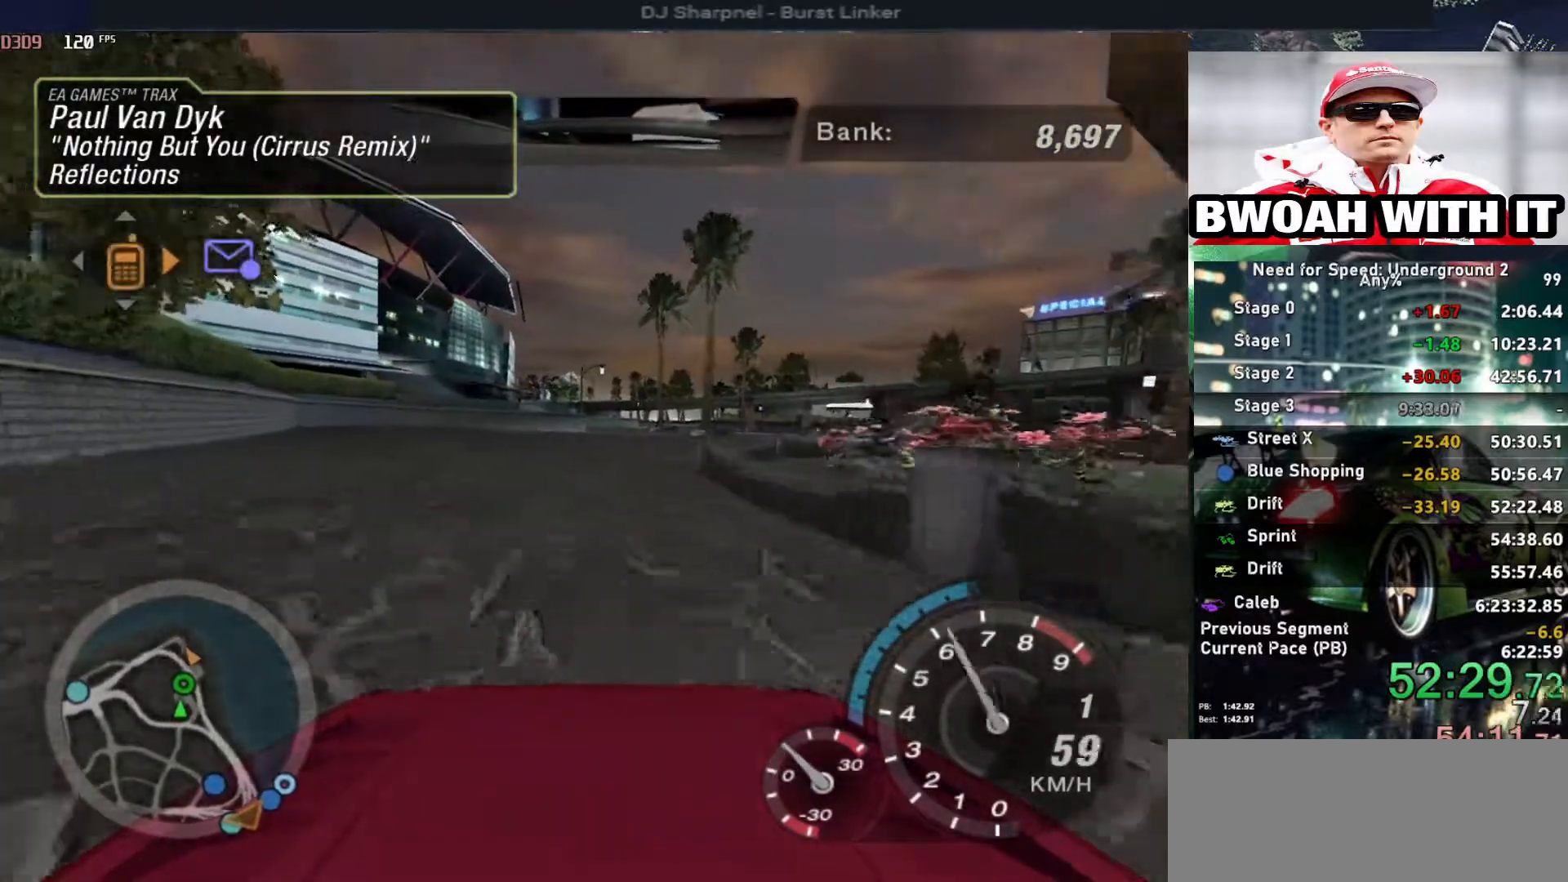
{"keys": ["alt", "up"], "events": [[317, "shift", "down"], [367, "right", "down"], [450, "right", "up"], [450, "shift", "up"]]}
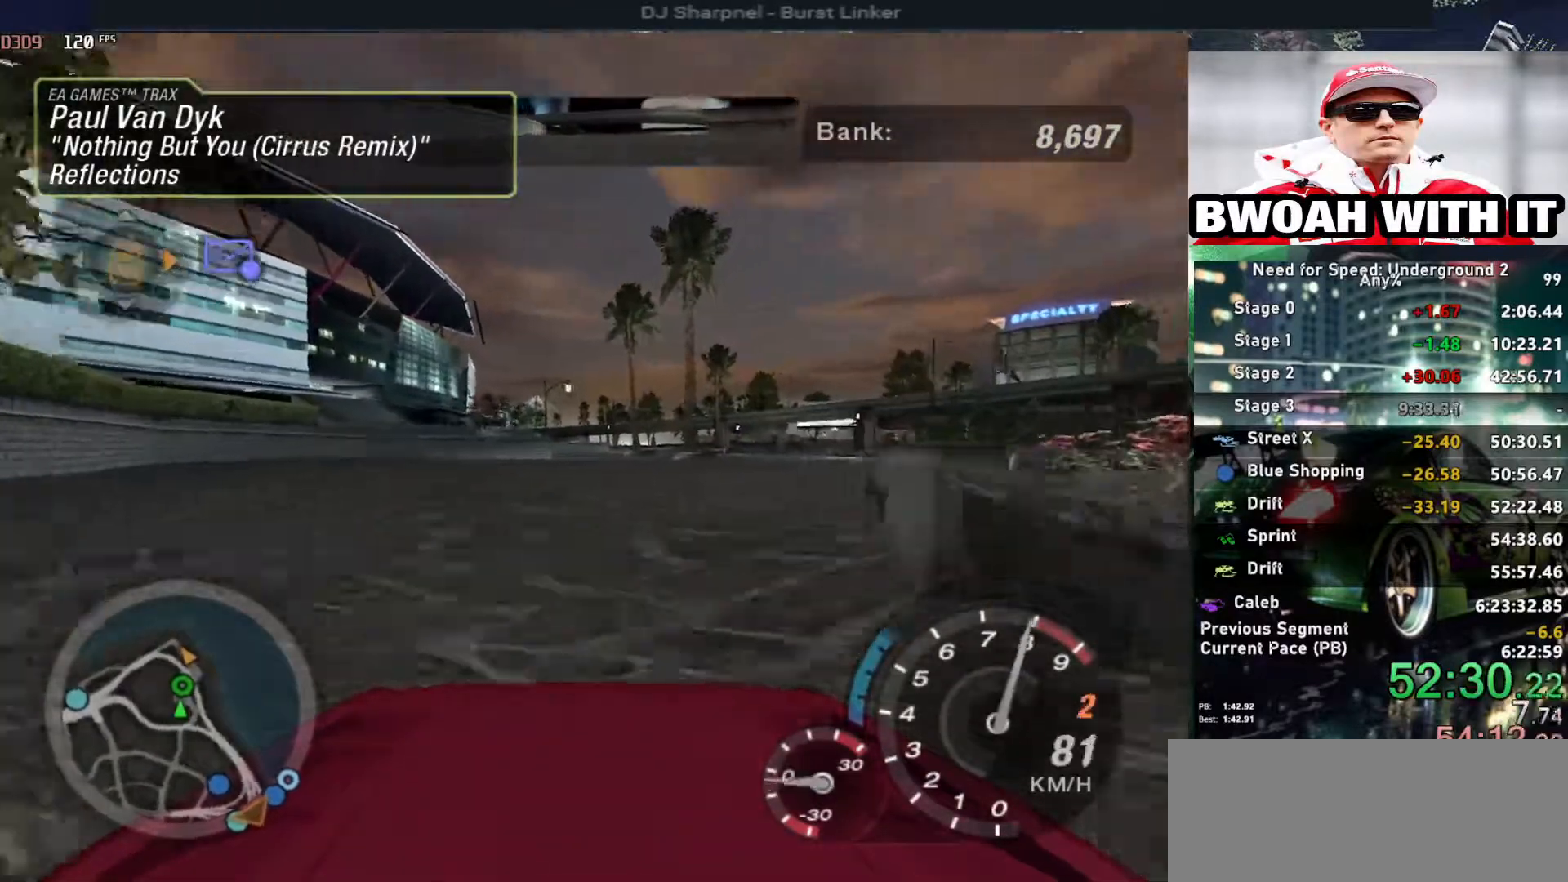
{"keys": ["alt", "up"], "events": [[233, "left", "down"], [333, "left", "up"]]}